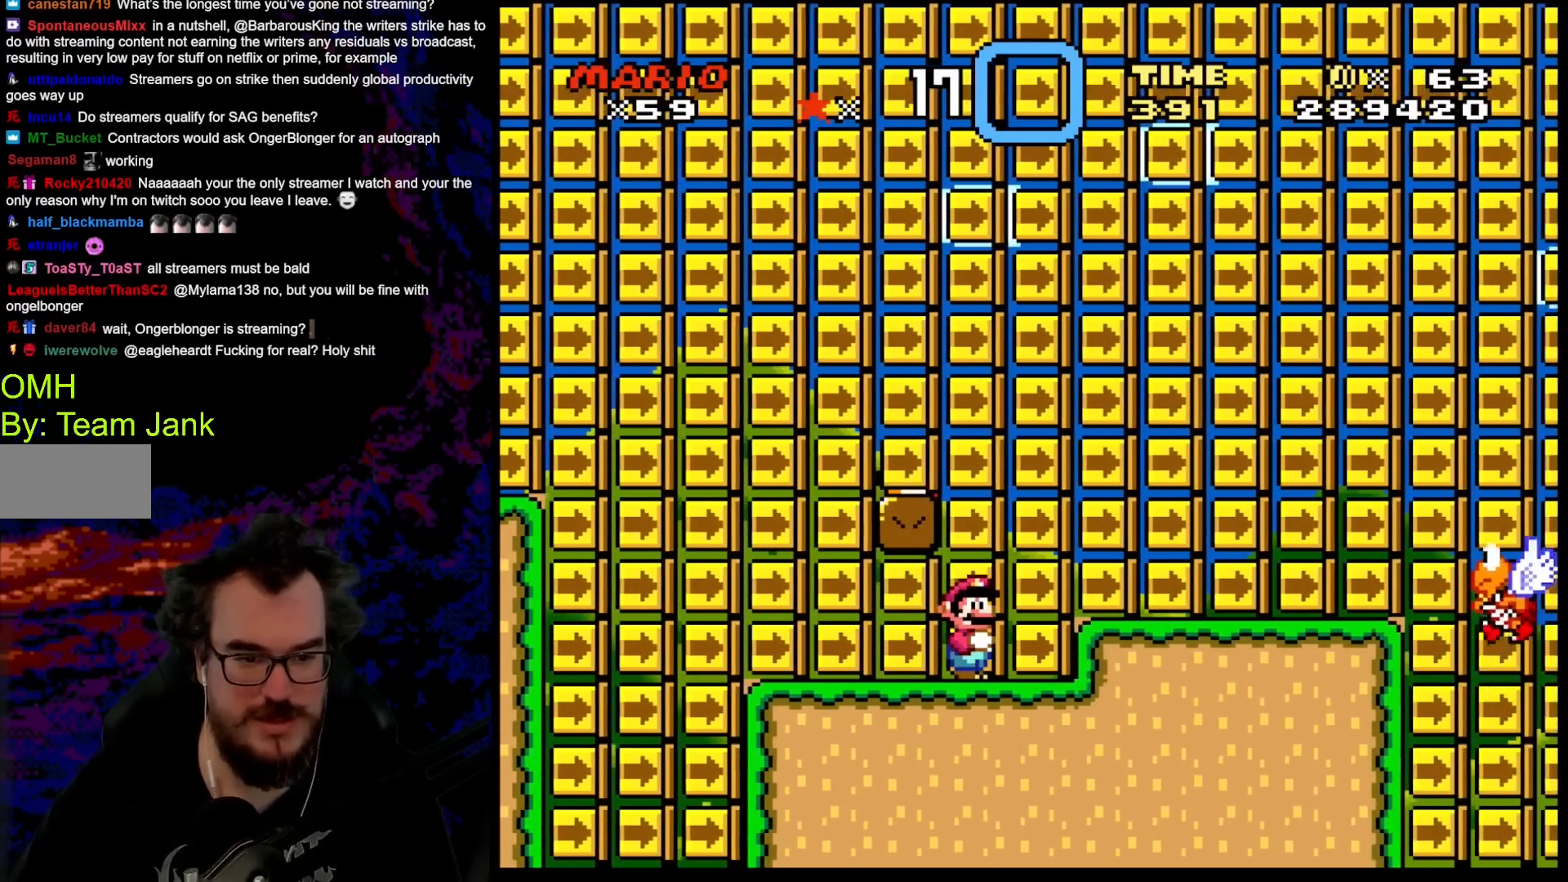
Gameplay with a controller (Nintendo layout); each line is a JSON object with the inputs held at the frame after it. "events" lists button and stick changes between this image and that frame as [ms after this image, input, new state], when the widget could be followed in between. Not read: L3 R3.
{"buttons": ["Y"], "events": []}
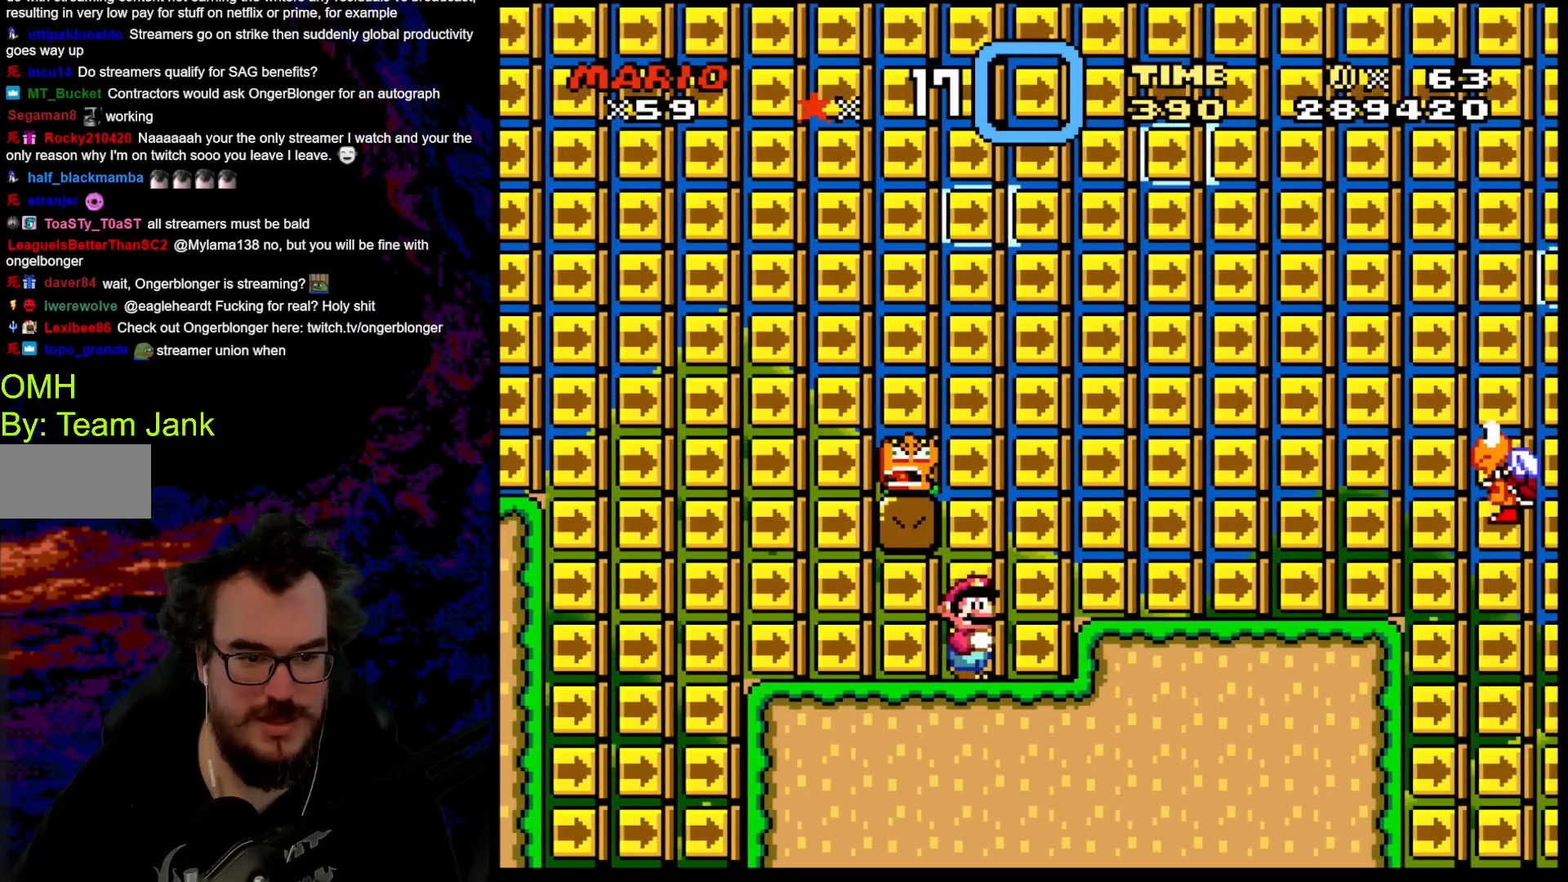
{"buttons": ["B", "Y", "DPAD_LEFT"], "events": [[267, "B", "down"], [400, "DPAD_LEFT", "down"]]}
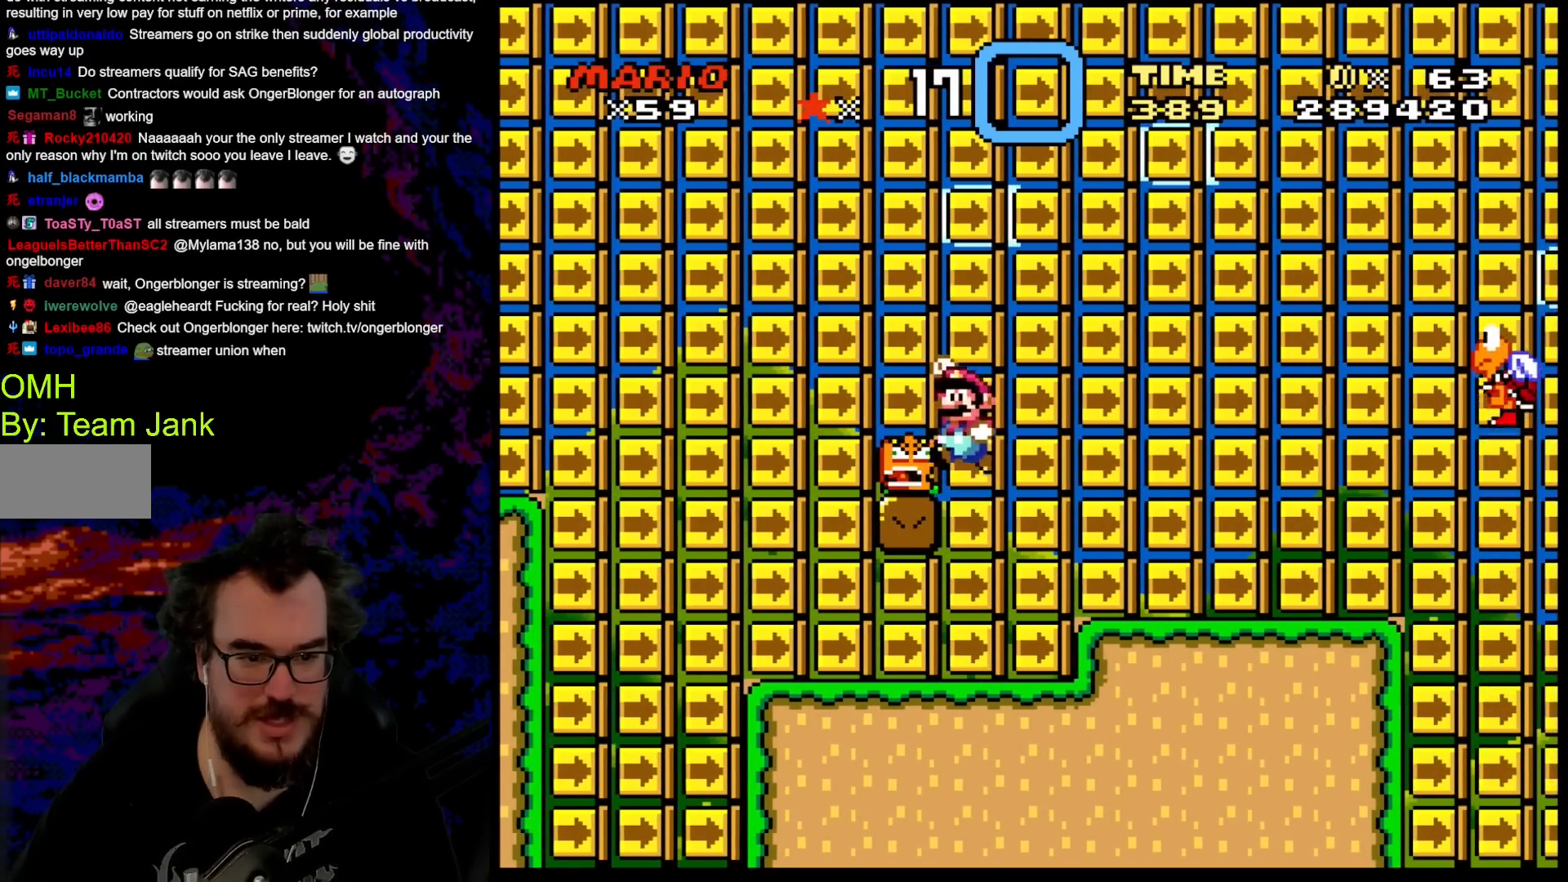
{"buttons": ["Y"], "events": [[33, "B", "up"], [233, "DPAD_LEFT", "up"]]}
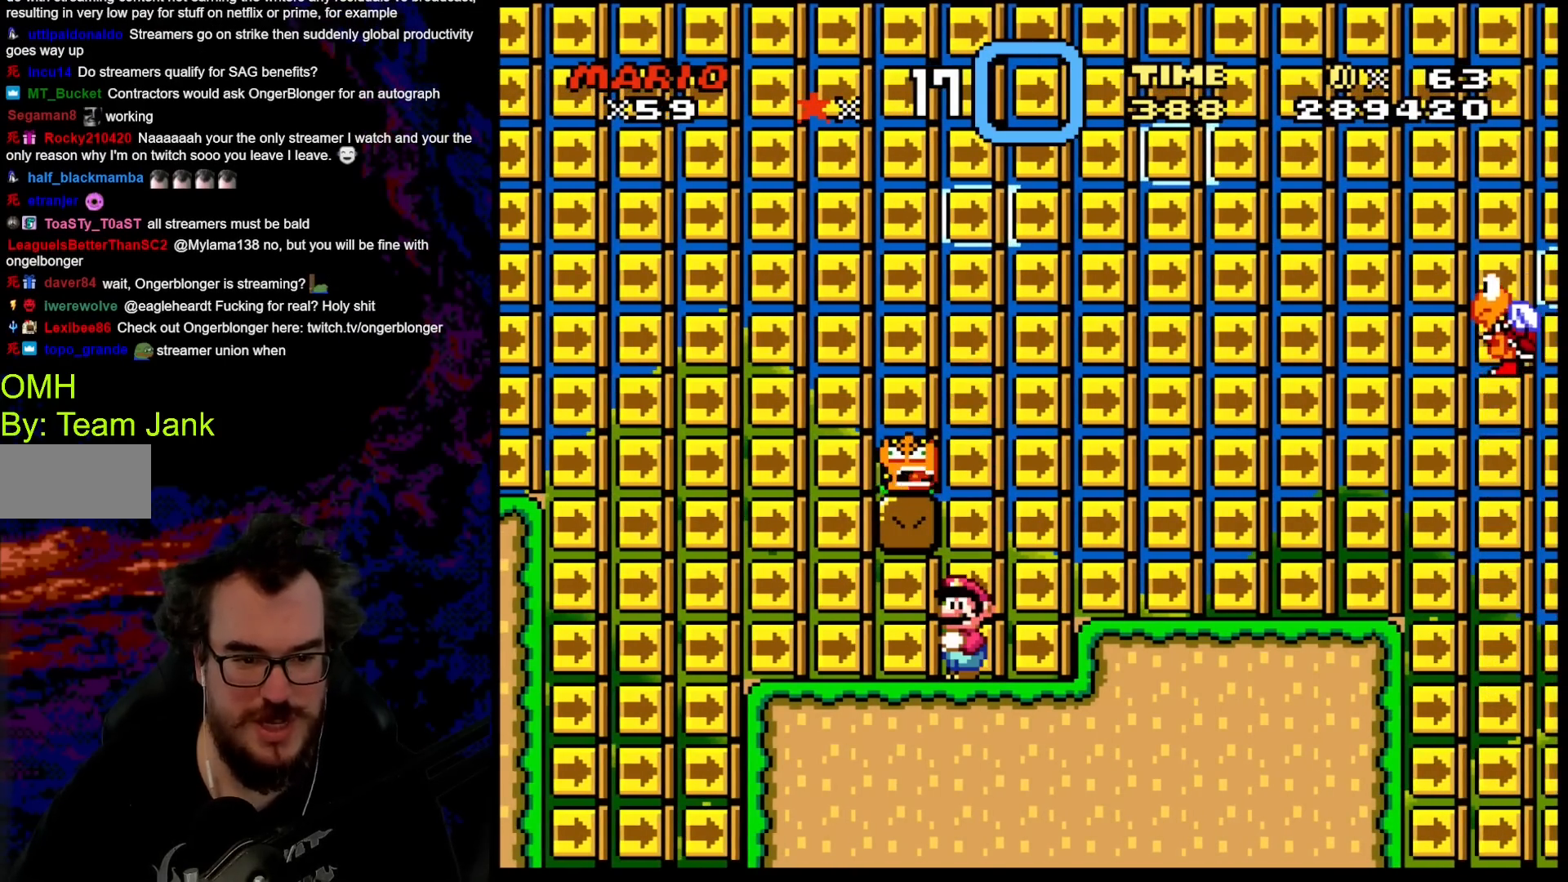
{"buttons": ["Y"], "events": []}
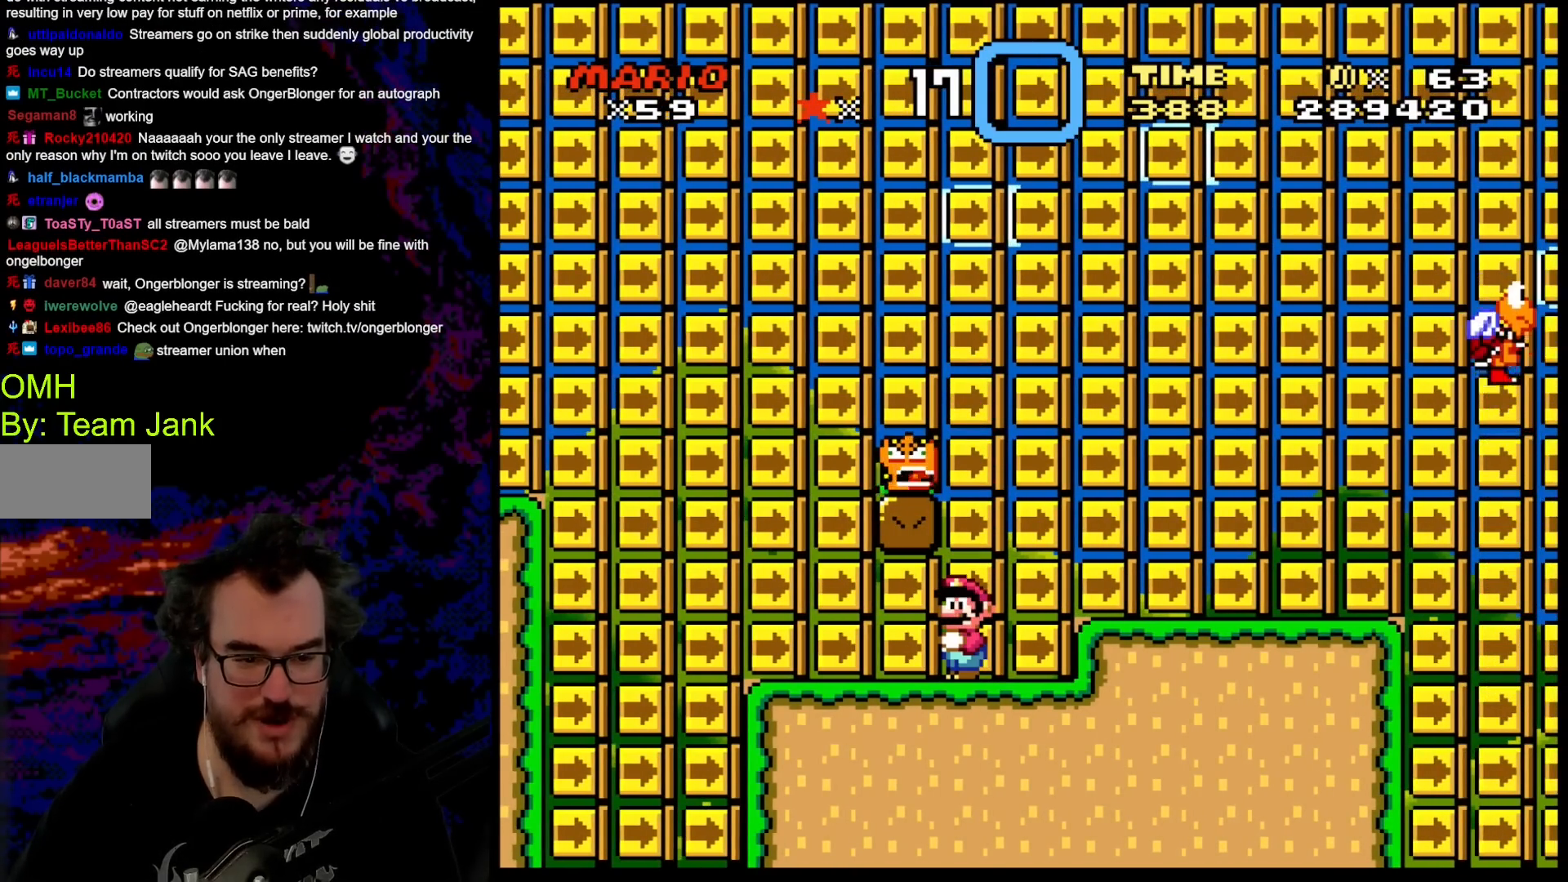
{"buttons": ["Y", "DPAD_RIGHT"], "events": [[483, "DPAD_RIGHT", "down"]]}
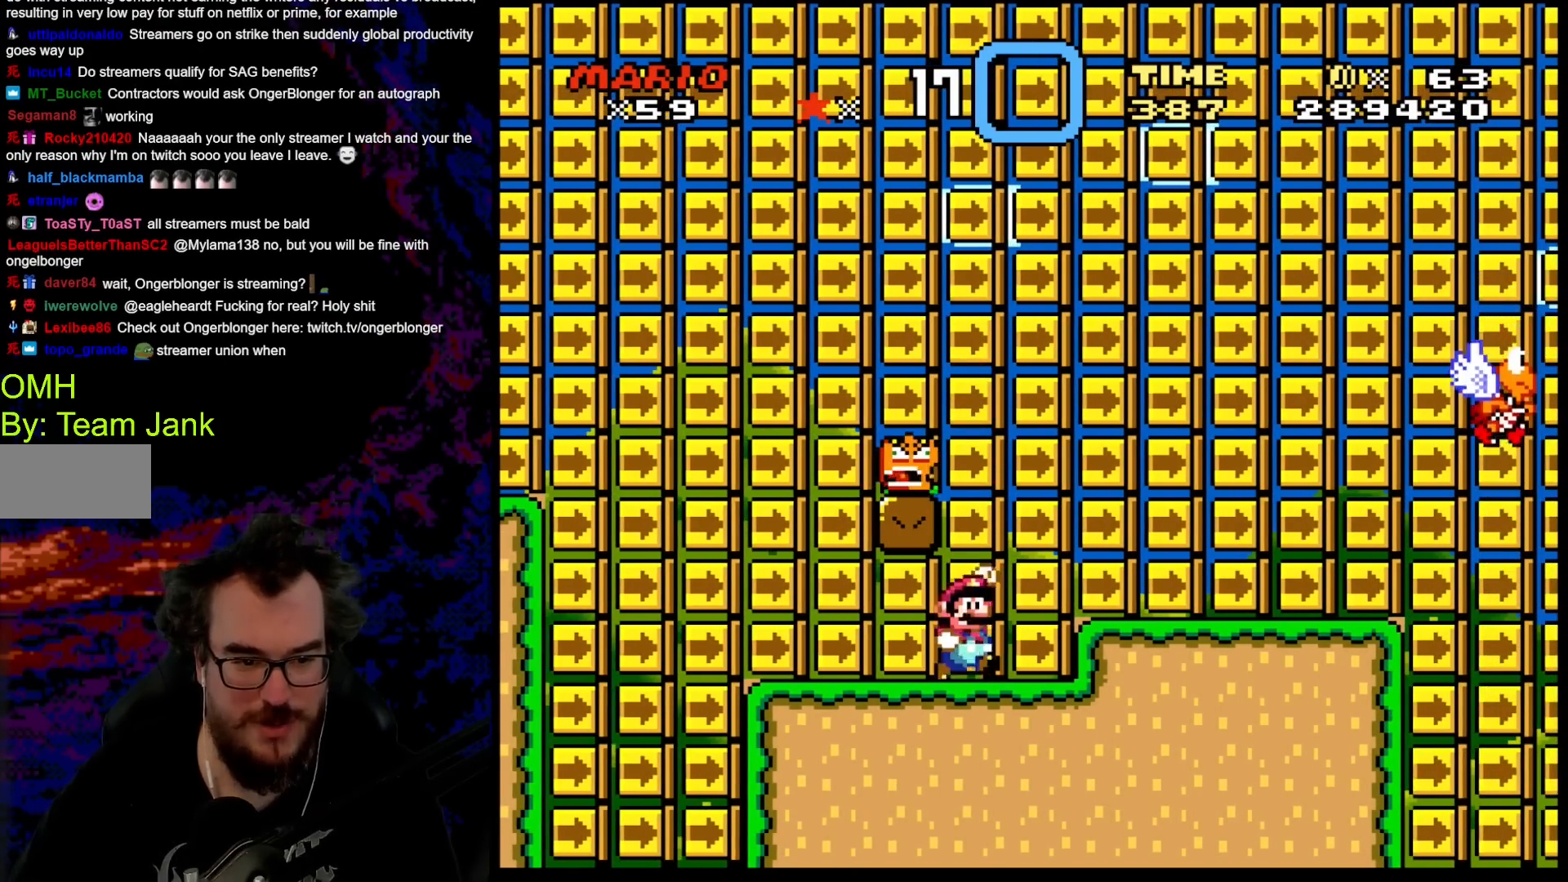
{"buttons": ["B", "Y", "DPAD_RIGHT"], "events": [[33, "B", "down"]]}
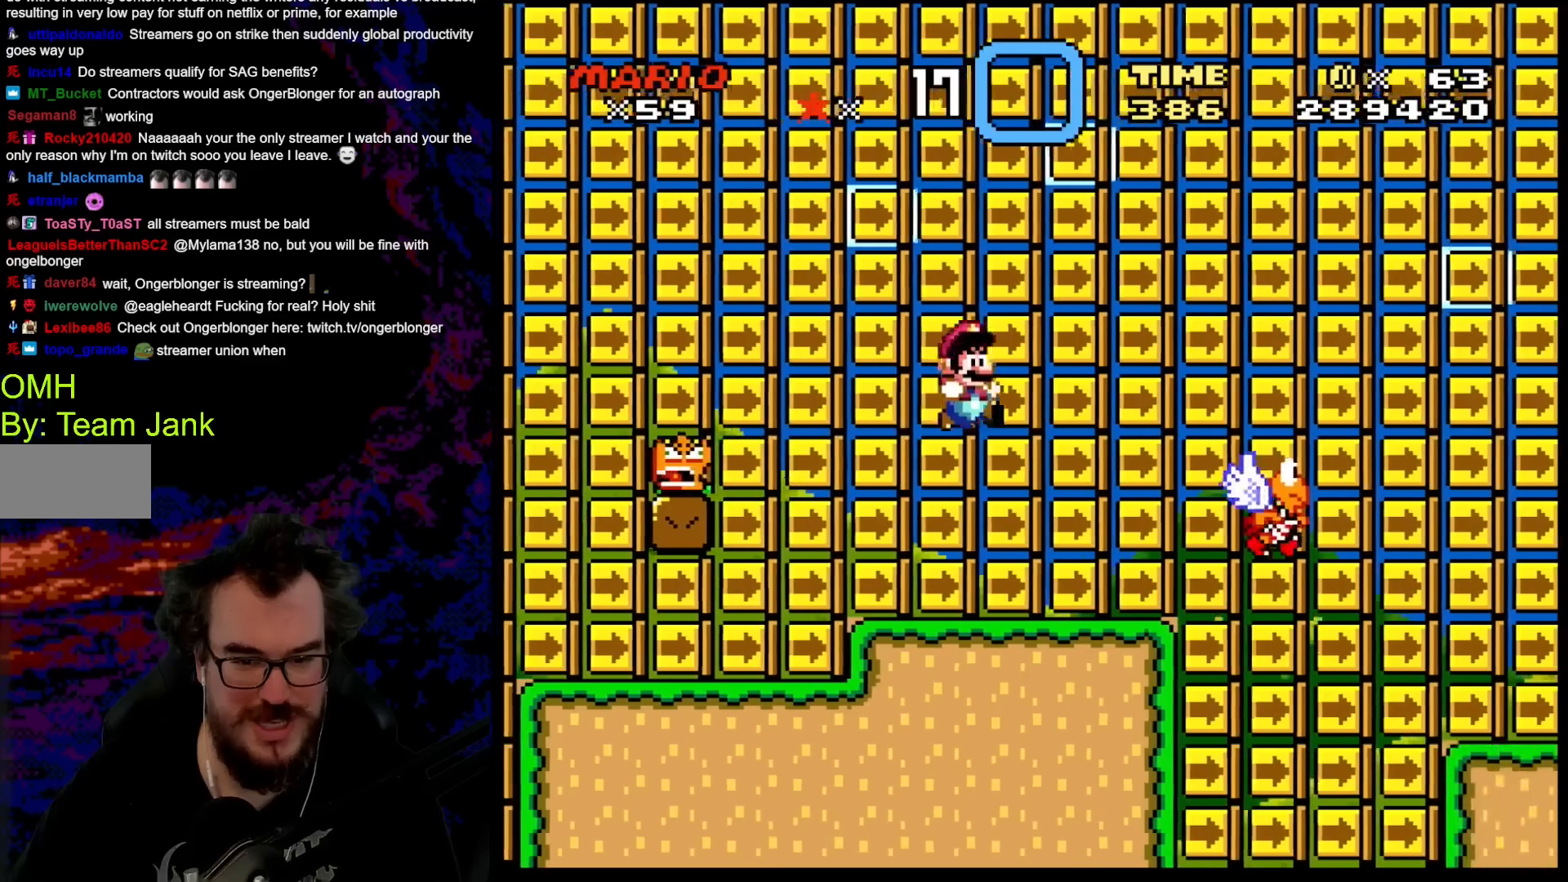
{"buttons": ["Y"], "events": [[50, "DPAD_LEFT", "down"], [50, "DPAD_RIGHT", "up"], [100, "B", "up"], [183, "DPAD_LEFT", "up"], [217, "DPAD_RIGHT", "down"], [317, "DPAD_RIGHT", "up"]]}
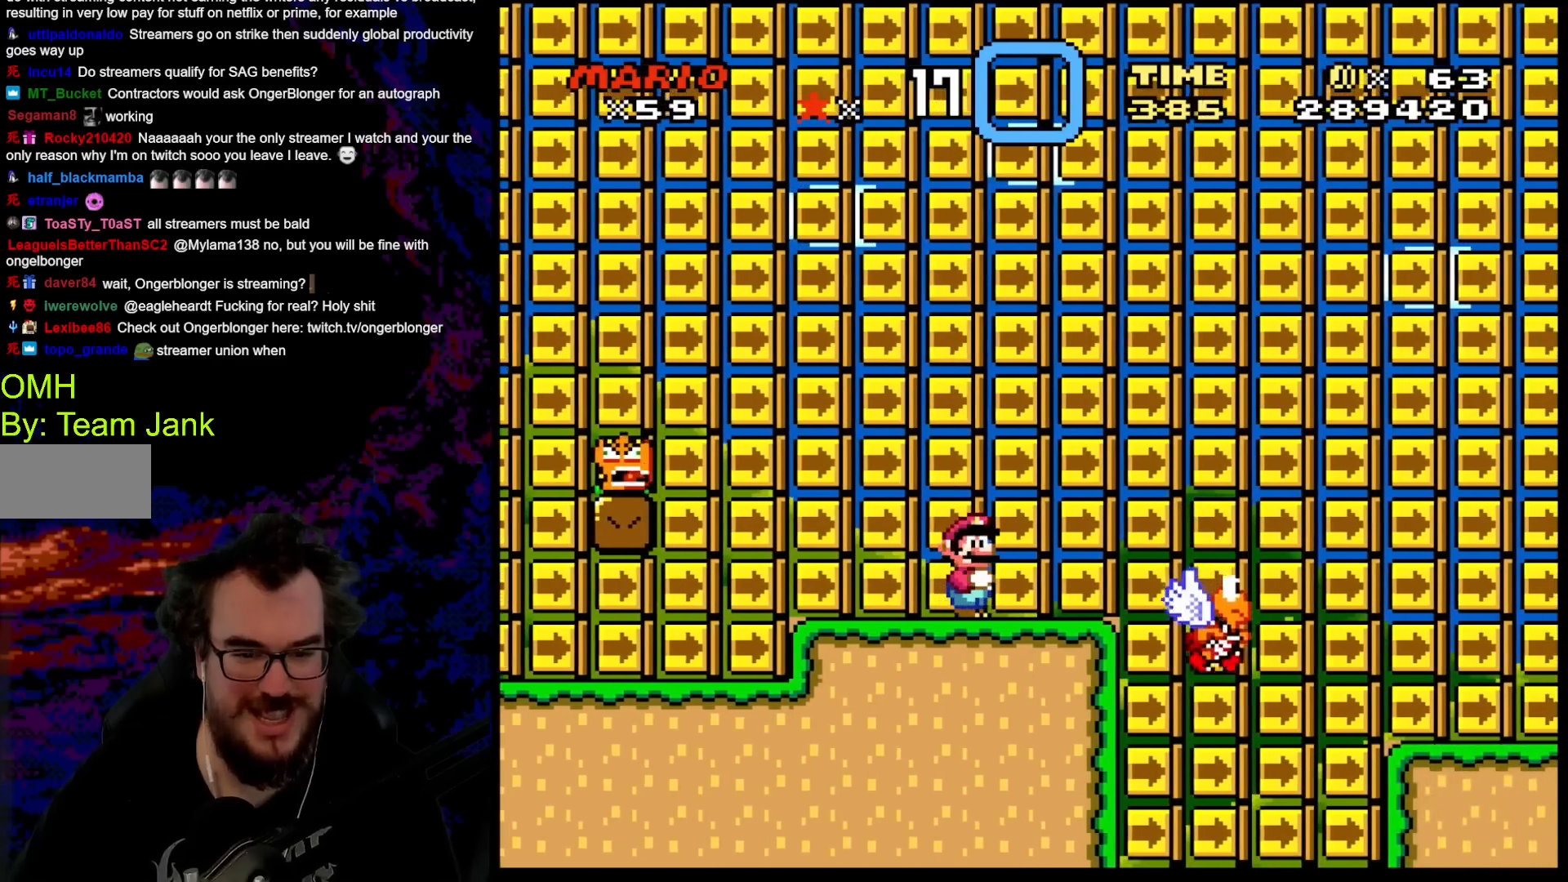
{"buttons": ["Y", "DPAD_RIGHT"], "events": [[383, "DPAD_RIGHT", "down"]]}
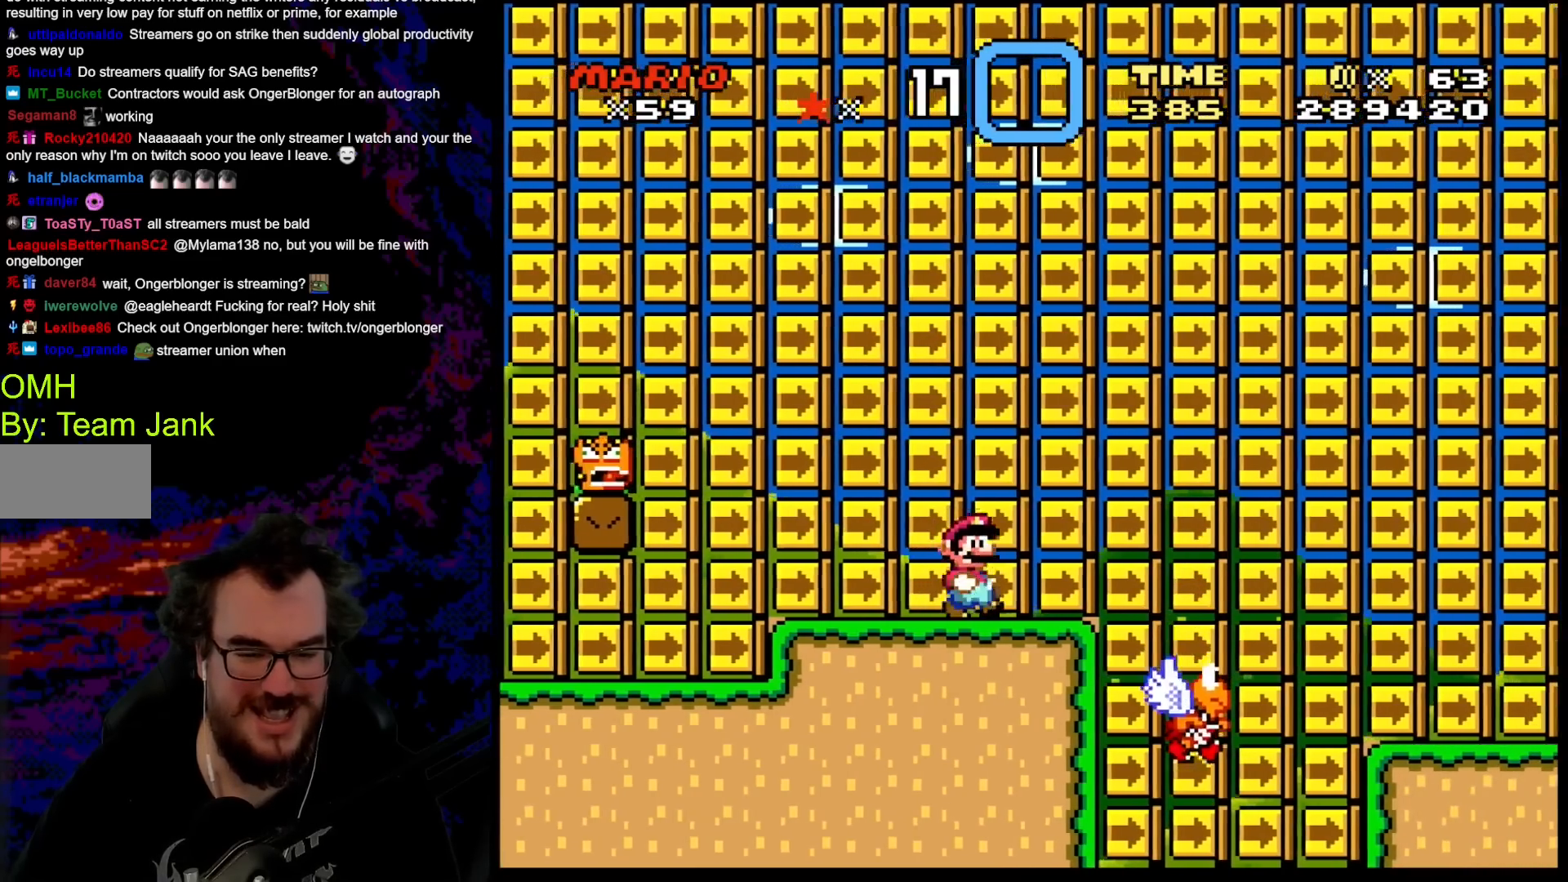
{"buttons": ["Y", "DPAD_RIGHT"], "events": [[83, "B", "down"], [450, "B", "up"]]}
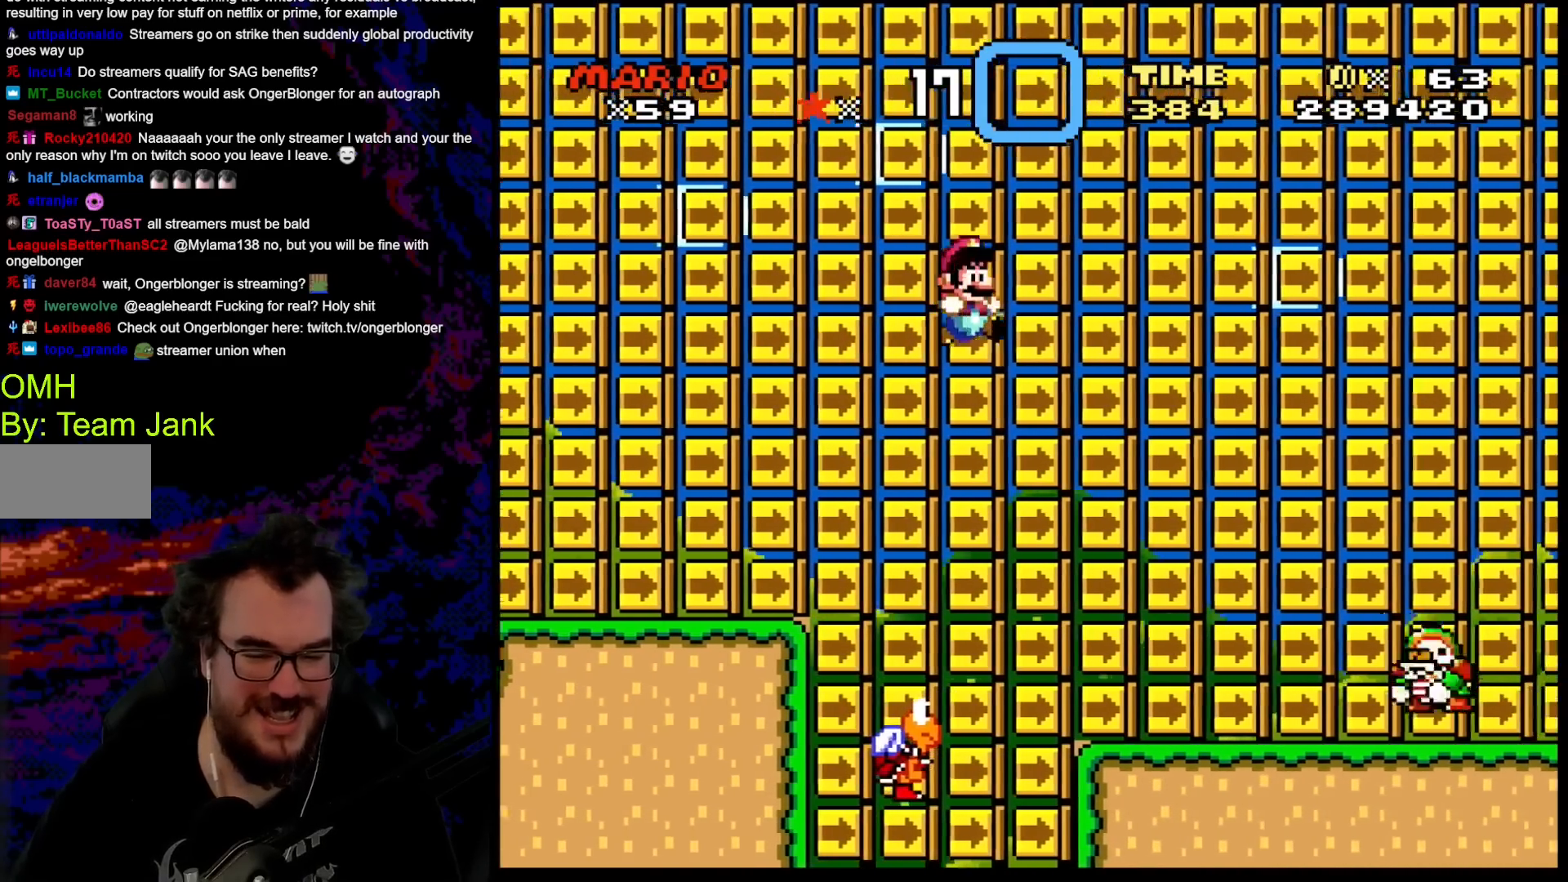
{"buttons": ["Y"], "events": [[183, "DPAD_RIGHT", "up"], [317, "DPAD_LEFT", "down"], [500, "DPAD_LEFT", "up"]]}
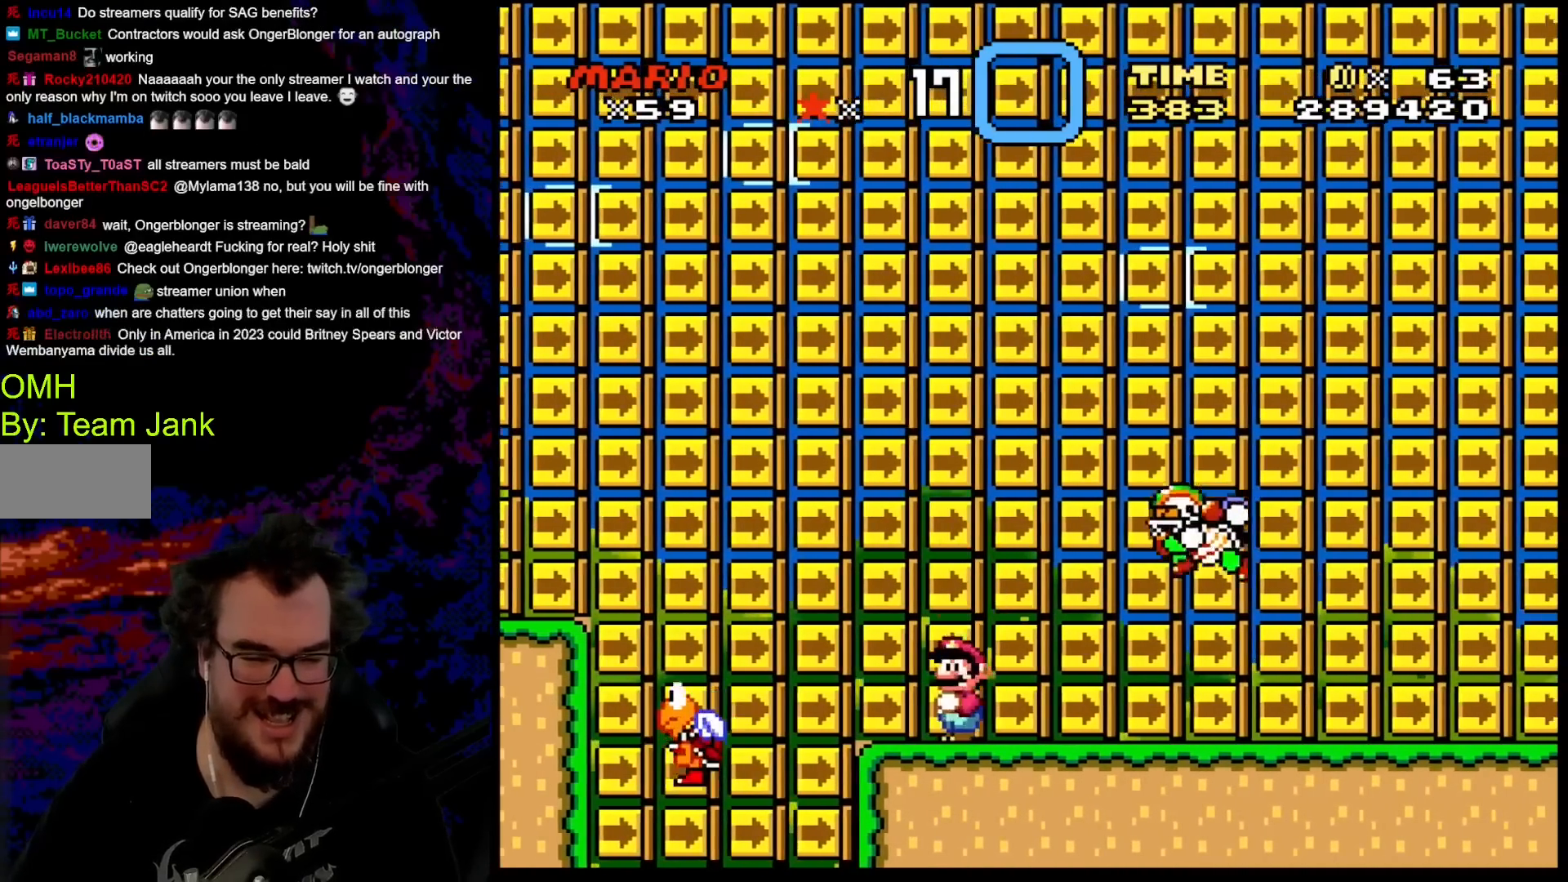
{"buttons": ["Y"], "events": []}
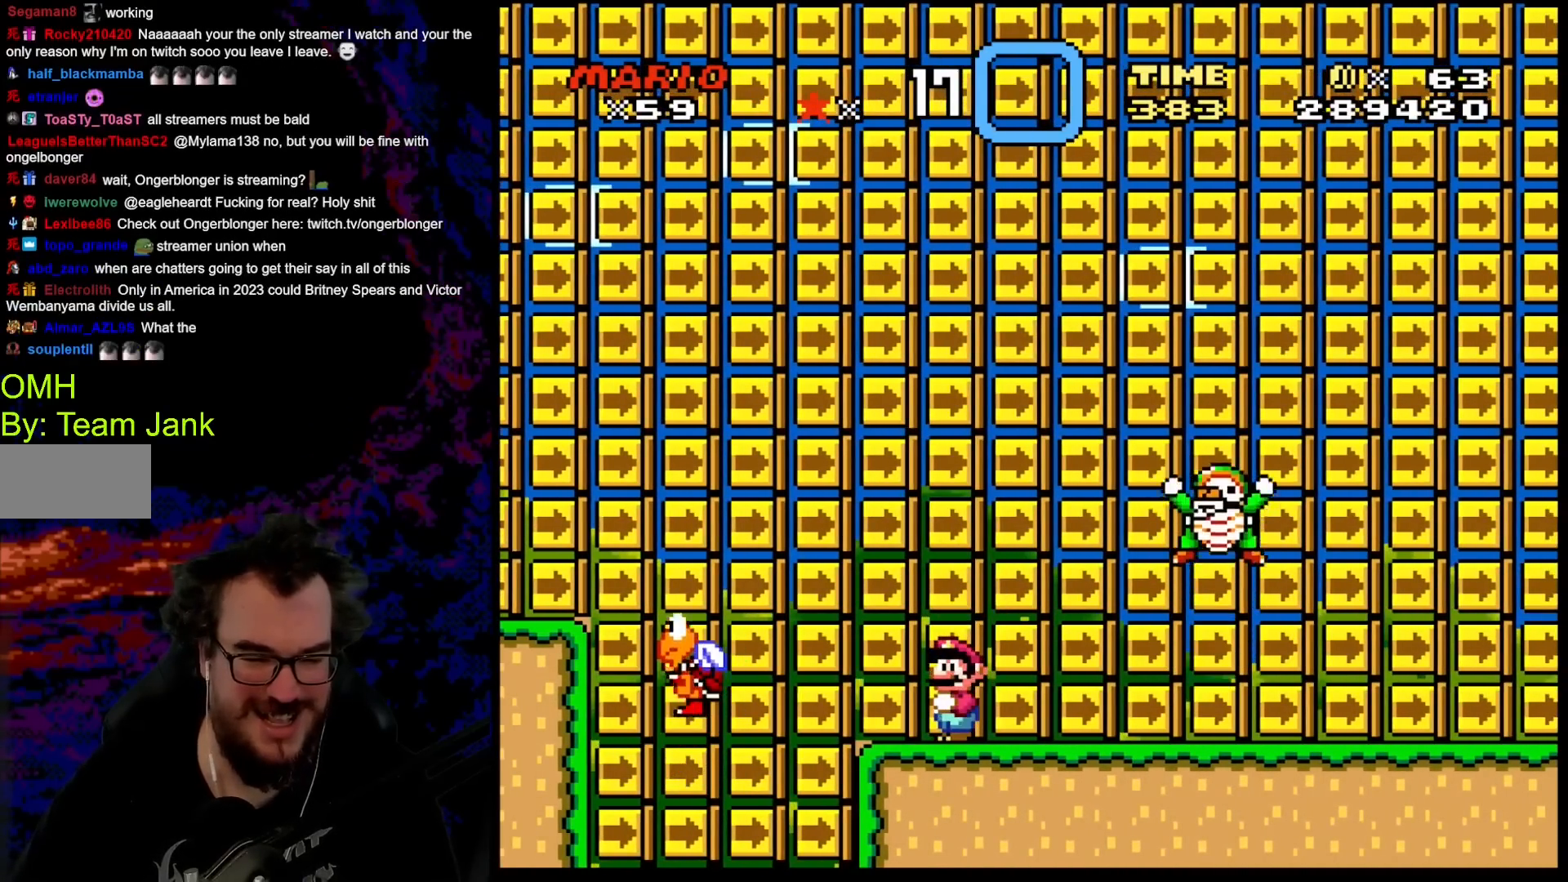
{"buttons": ["Y", "DPAD_RIGHT"], "events": [[450, "DPAD_RIGHT", "down"]]}
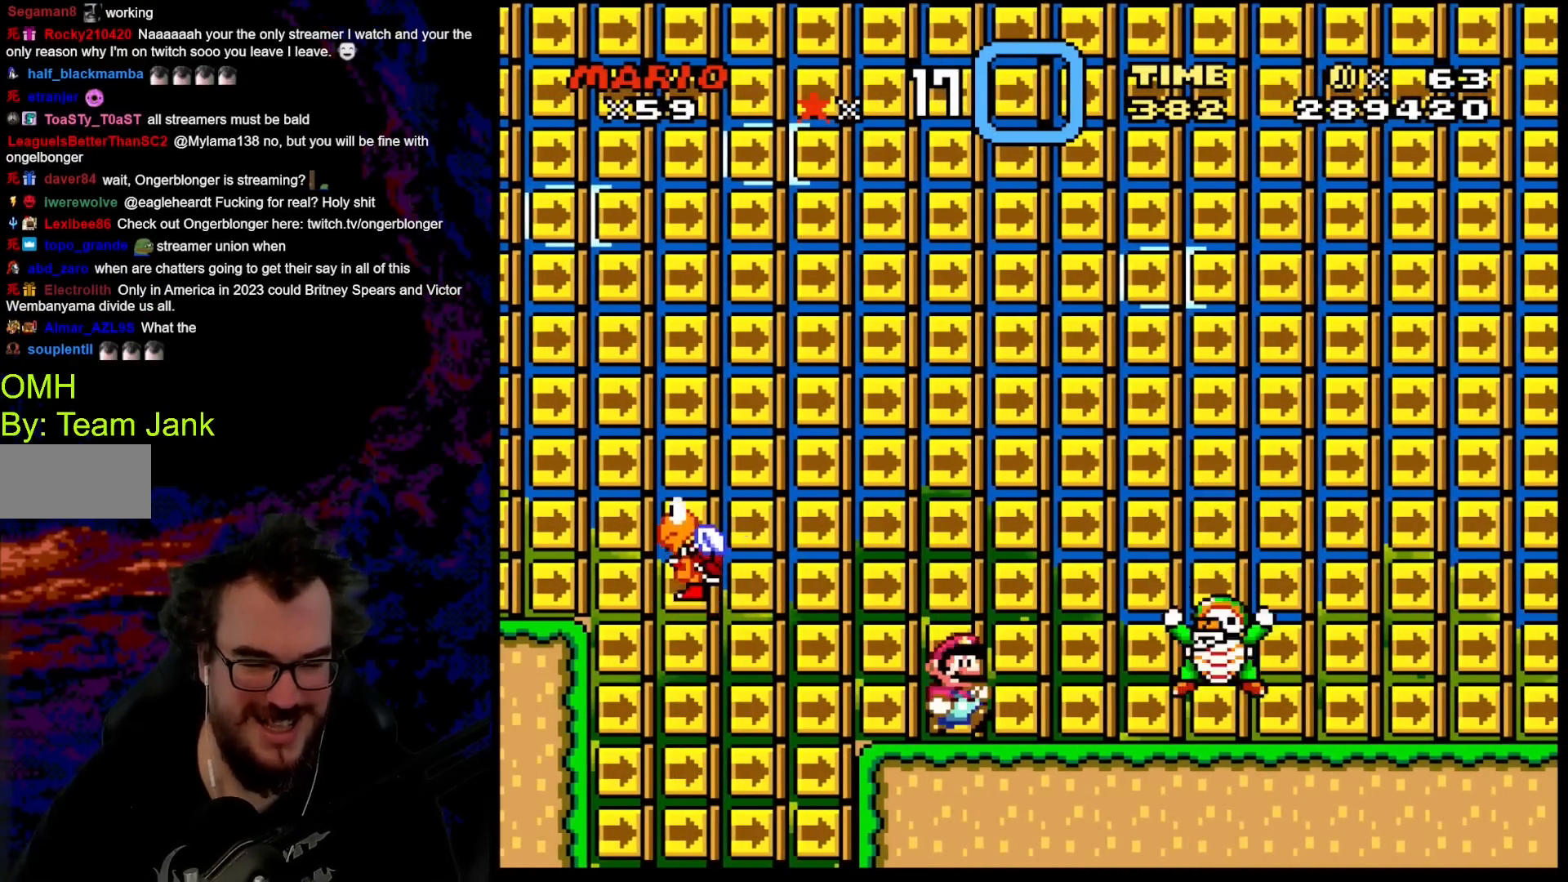
{"buttons": ["B", "Y", "DPAD_LEFT"], "events": [[117, "B", "down"], [450, "DPAD_DOWN", "down"], [450, "DPAD_RIGHT", "up"], [467, "DPAD_DOWN", "up"], [467, "DPAD_LEFT", "down"]]}
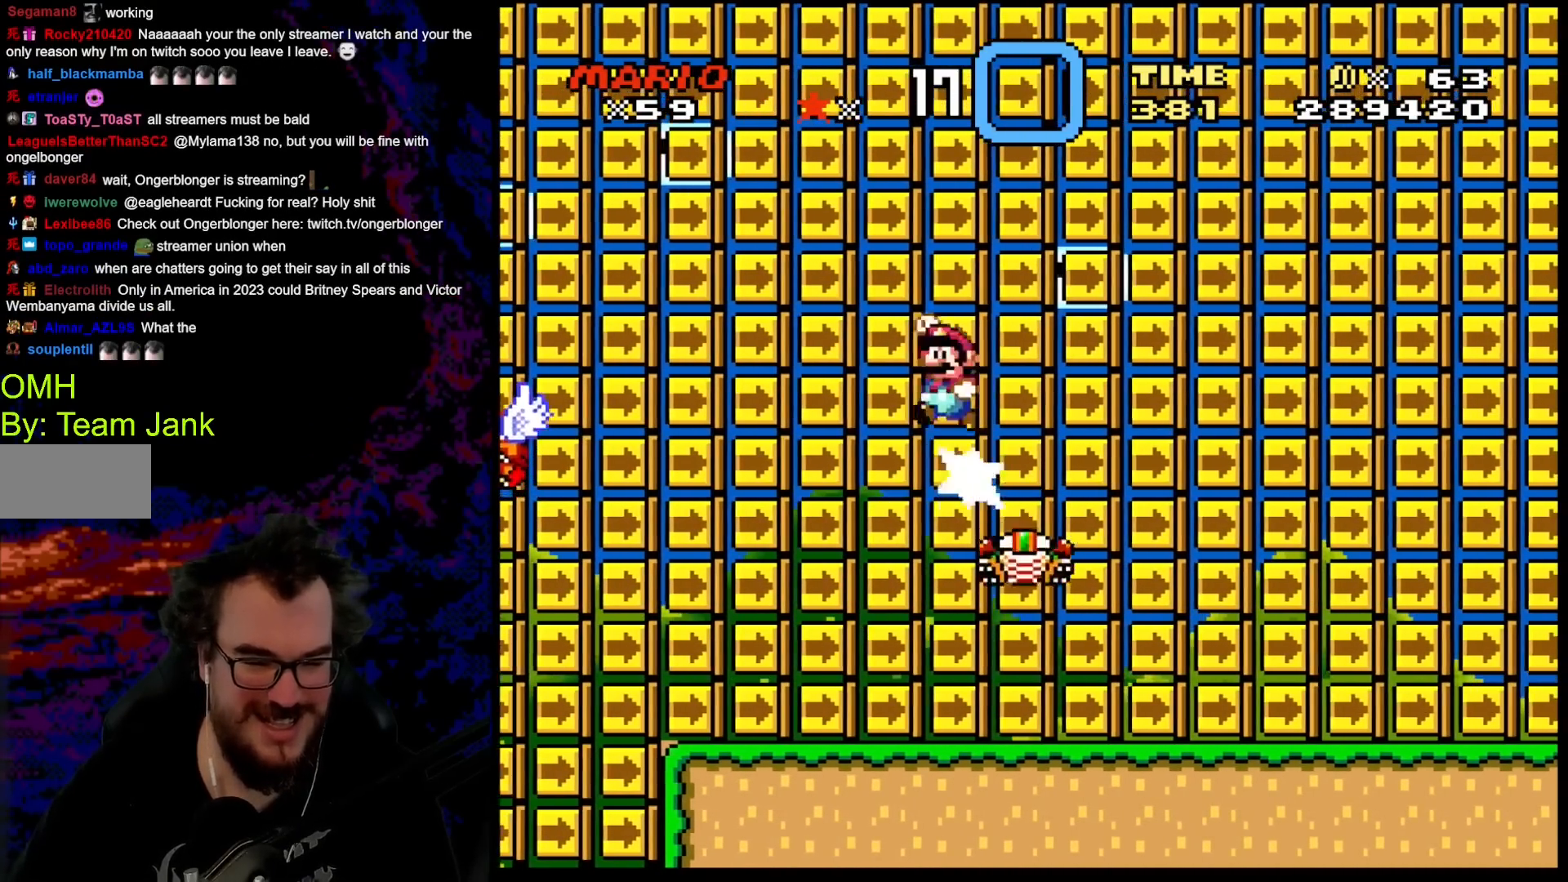
{"buttons": ["B", "Y", "DPAD_RIGHT"], "events": [[67, "DPAD_LEFT", "up"], [100, "DPAD_RIGHT", "down"]]}
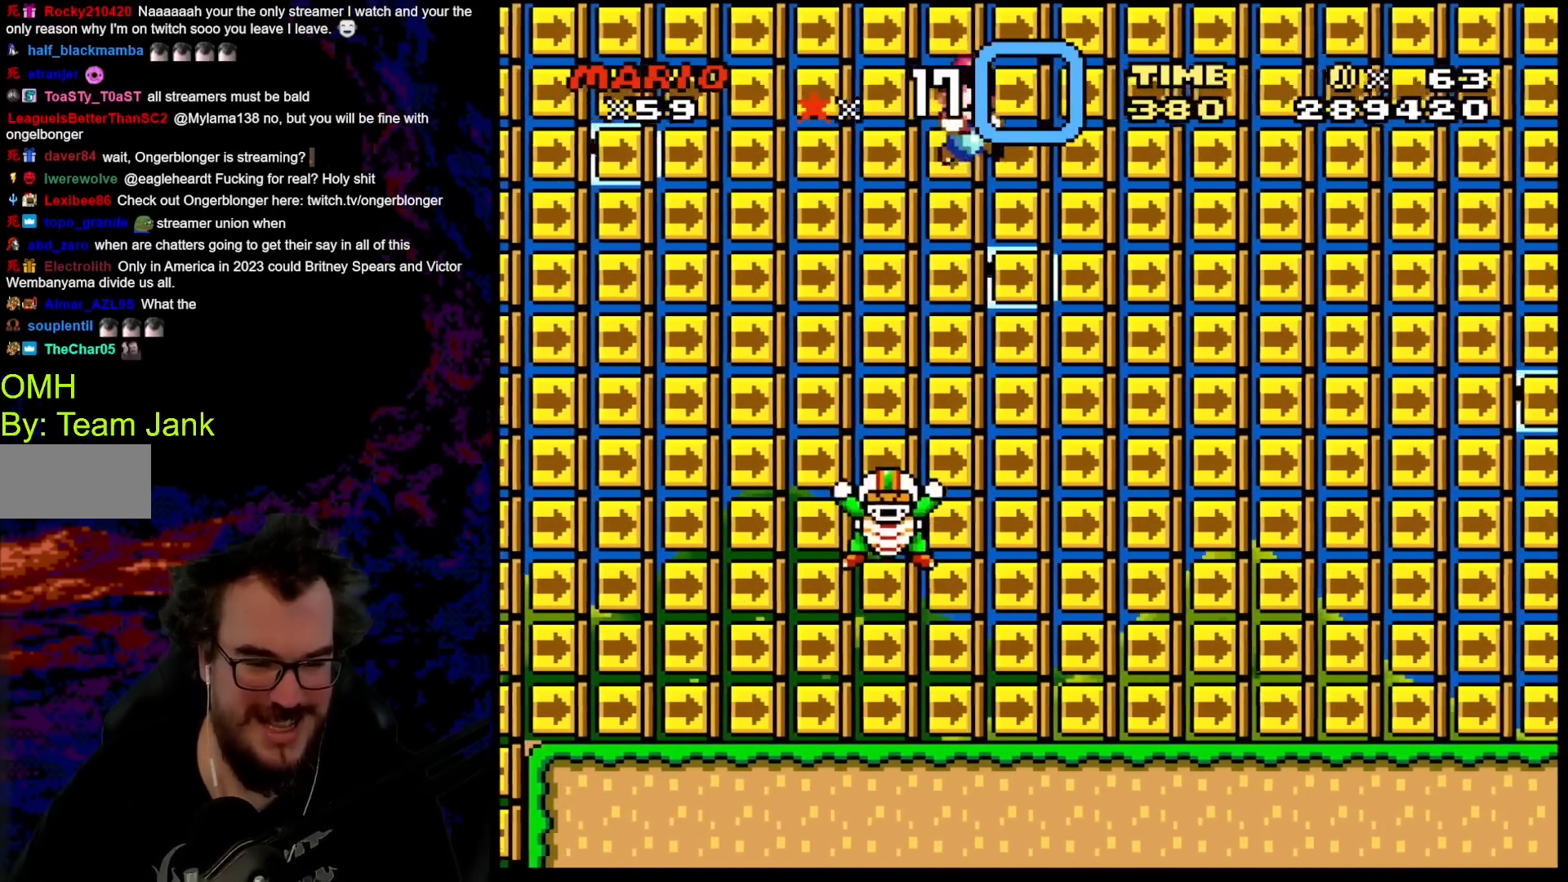
{"buttons": ["Y", "DPAD_RIGHT"], "events": [[50, "B", "up"], [200, "DPAD_LEFT", "down"], [200, "DPAD_RIGHT", "up"], [350, "DPAD_LEFT", "up"], [400, "DPAD_RIGHT", "down"]]}
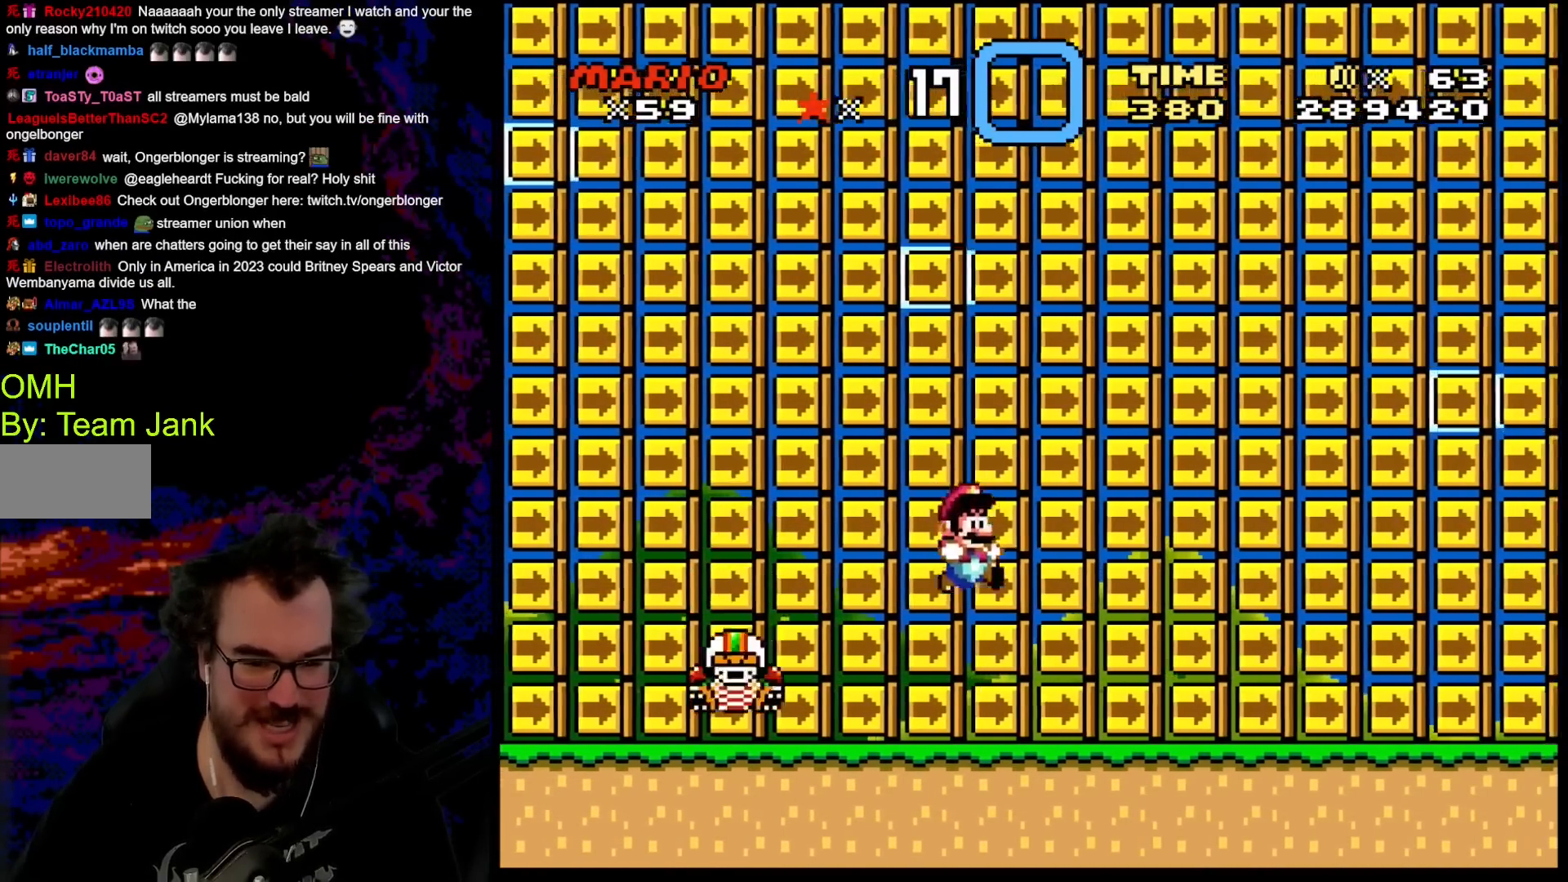
{"buttons": ["Y", "DPAD_RIGHT"], "events": [[217, "B", "down"], [400, "B", "up"]]}
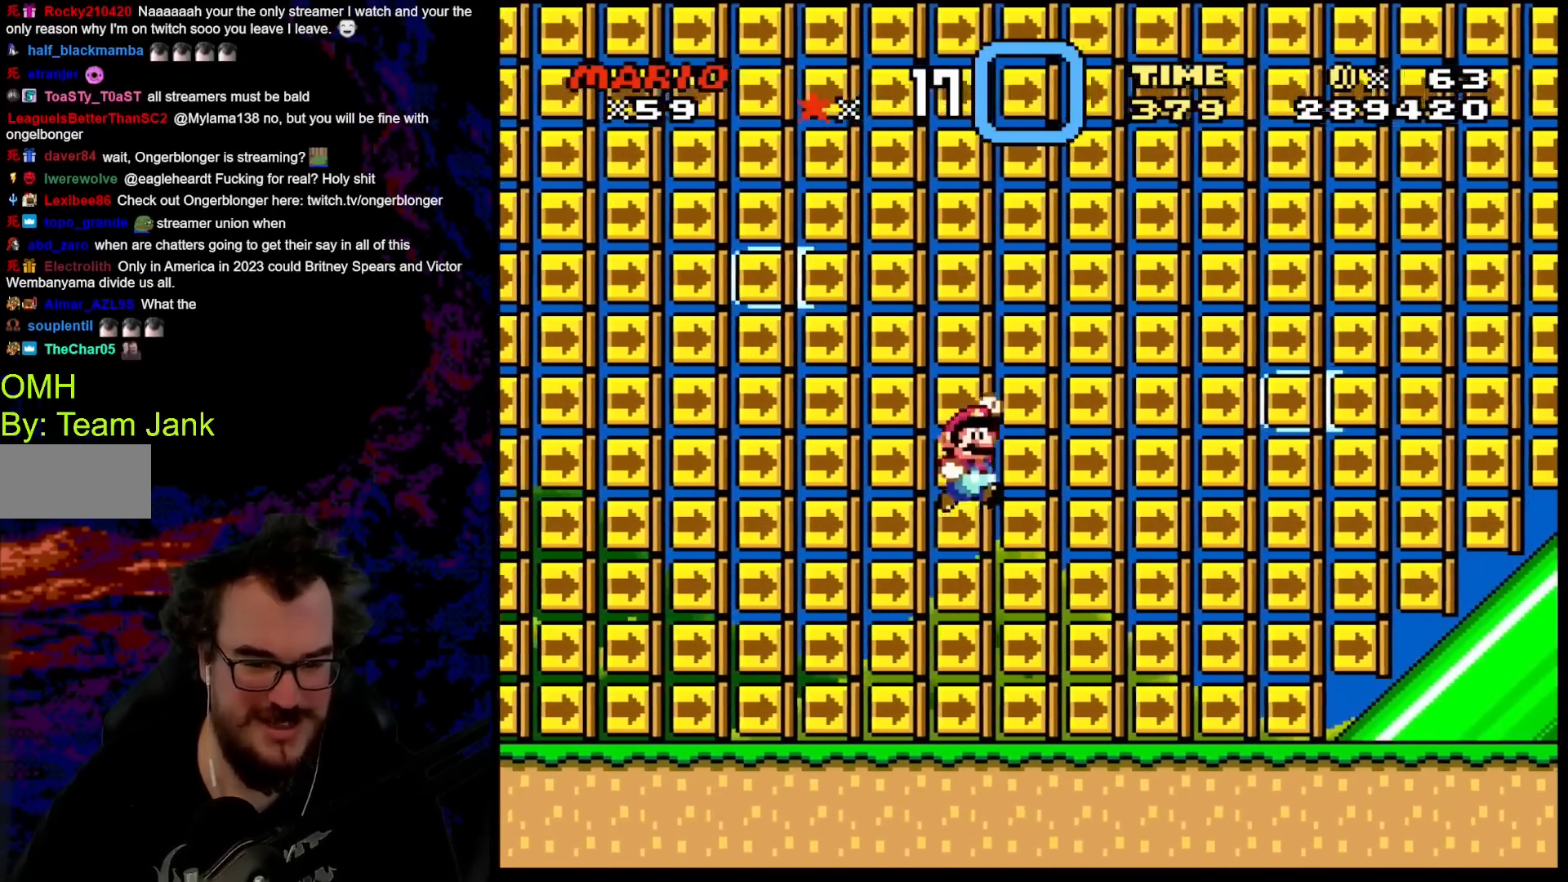
{"buttons": ["Y", "DPAD_RIGHT"], "events": []}
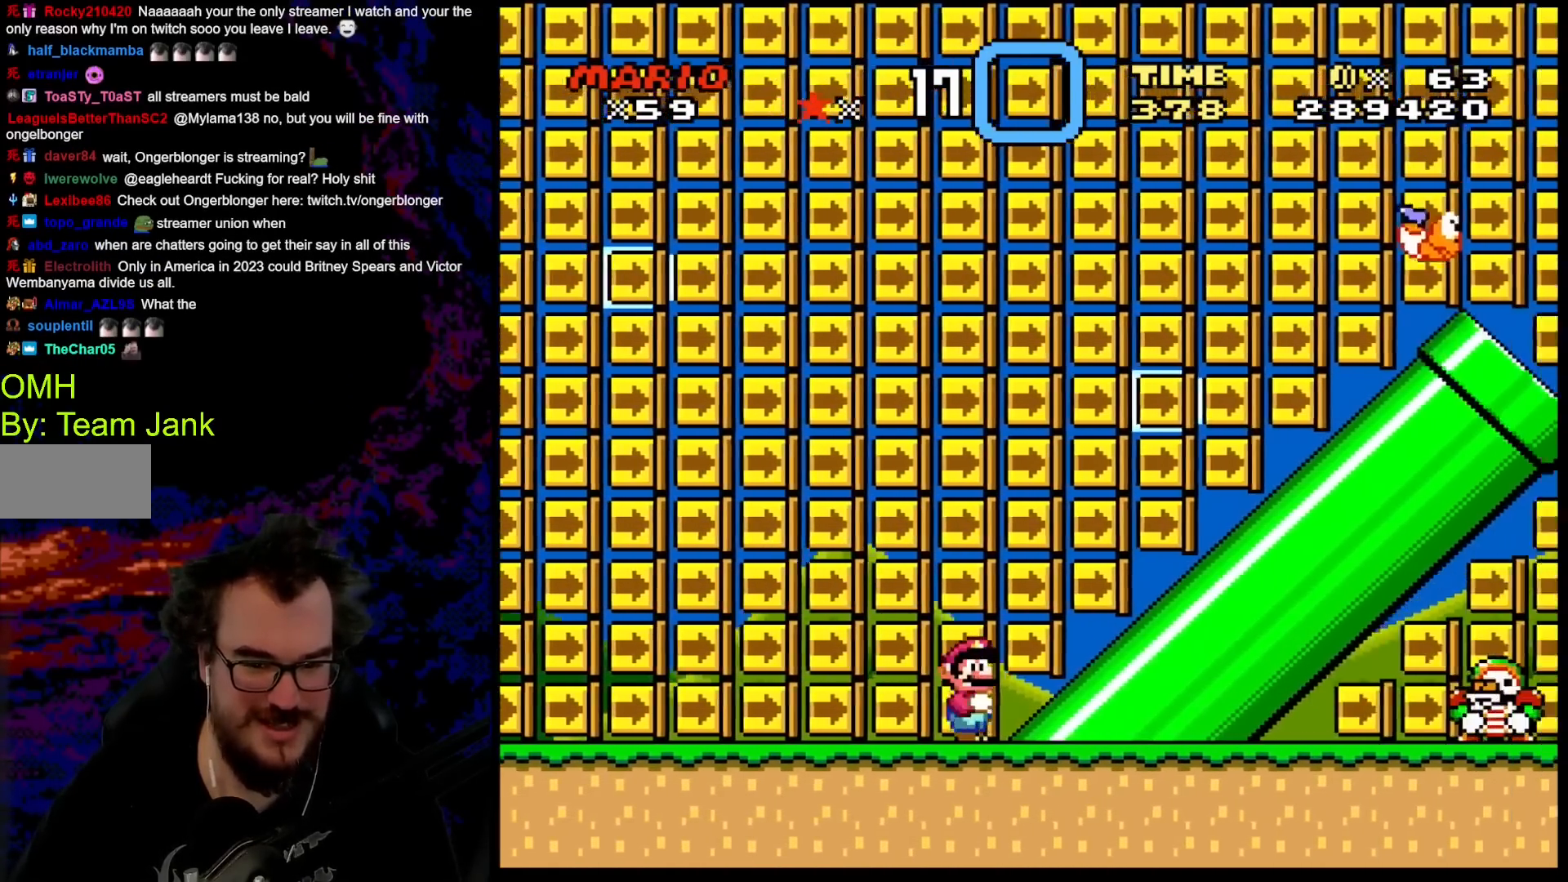
{"buttons": ["Y"], "events": [[400, "DPAD_RIGHT", "up"]]}
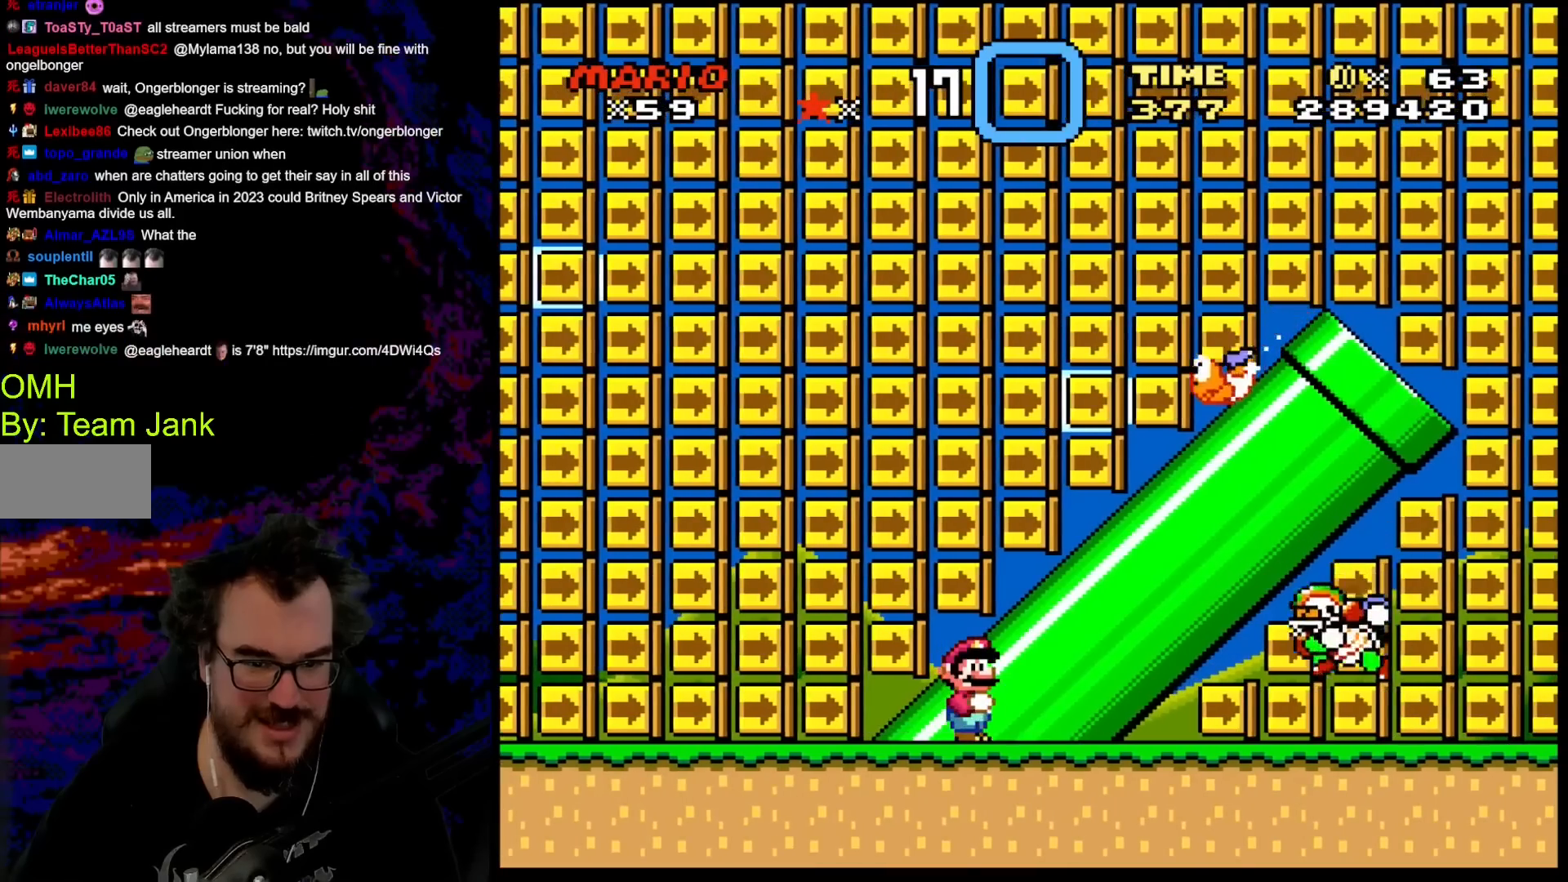
{"buttons": ["B", "Y"], "events": [[217, "B", "down"]]}
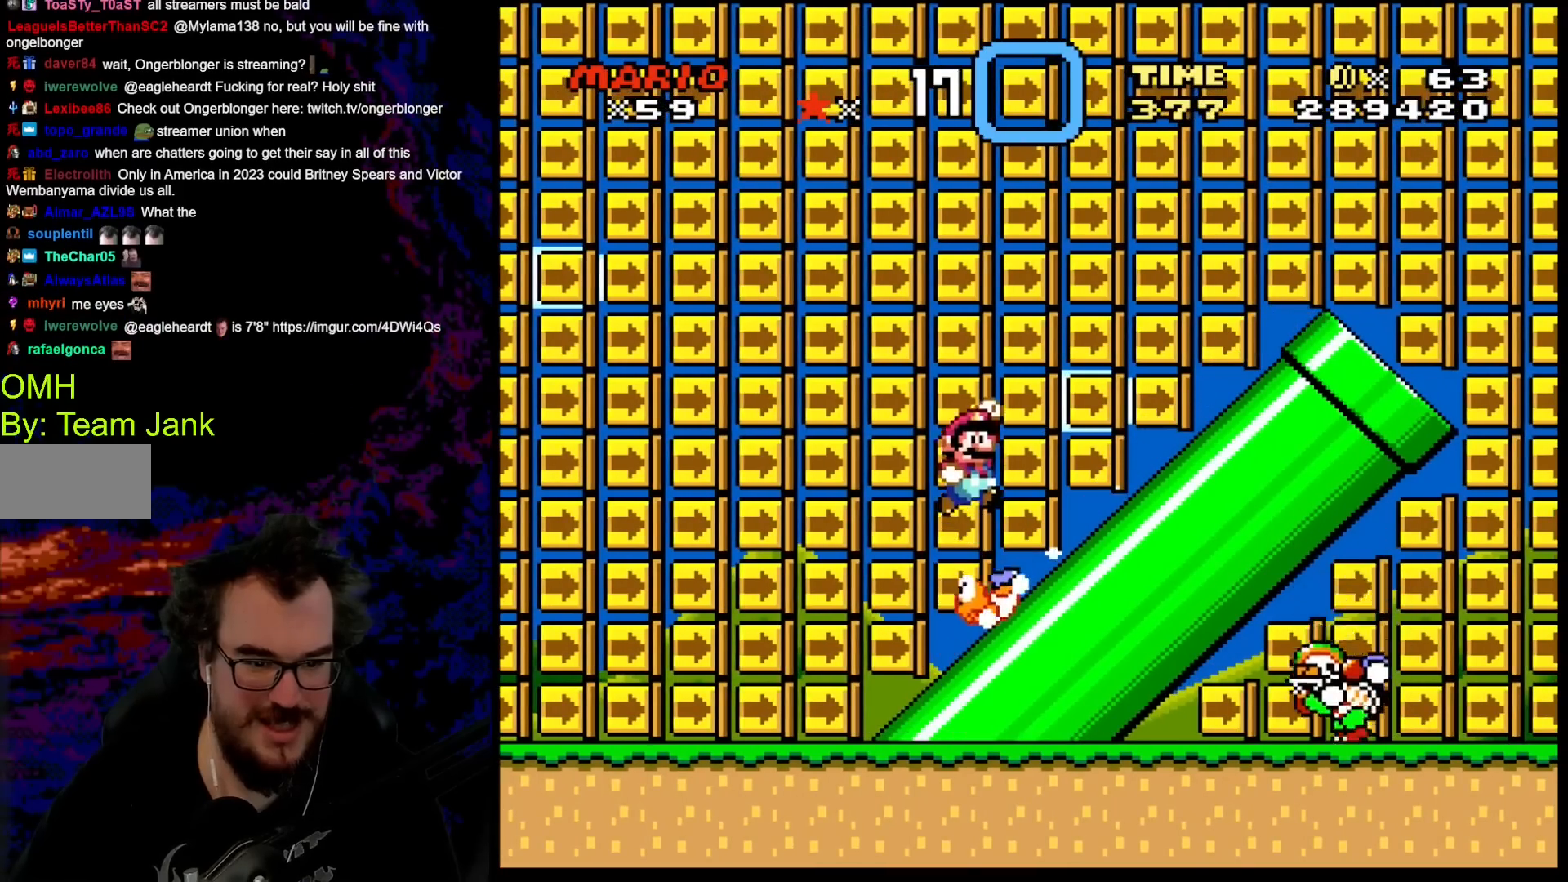
{"buttons": ["Y", "DPAD_RIGHT"], "events": [[200, "DPAD_RIGHT", "down"], [400, "B", "up"]]}
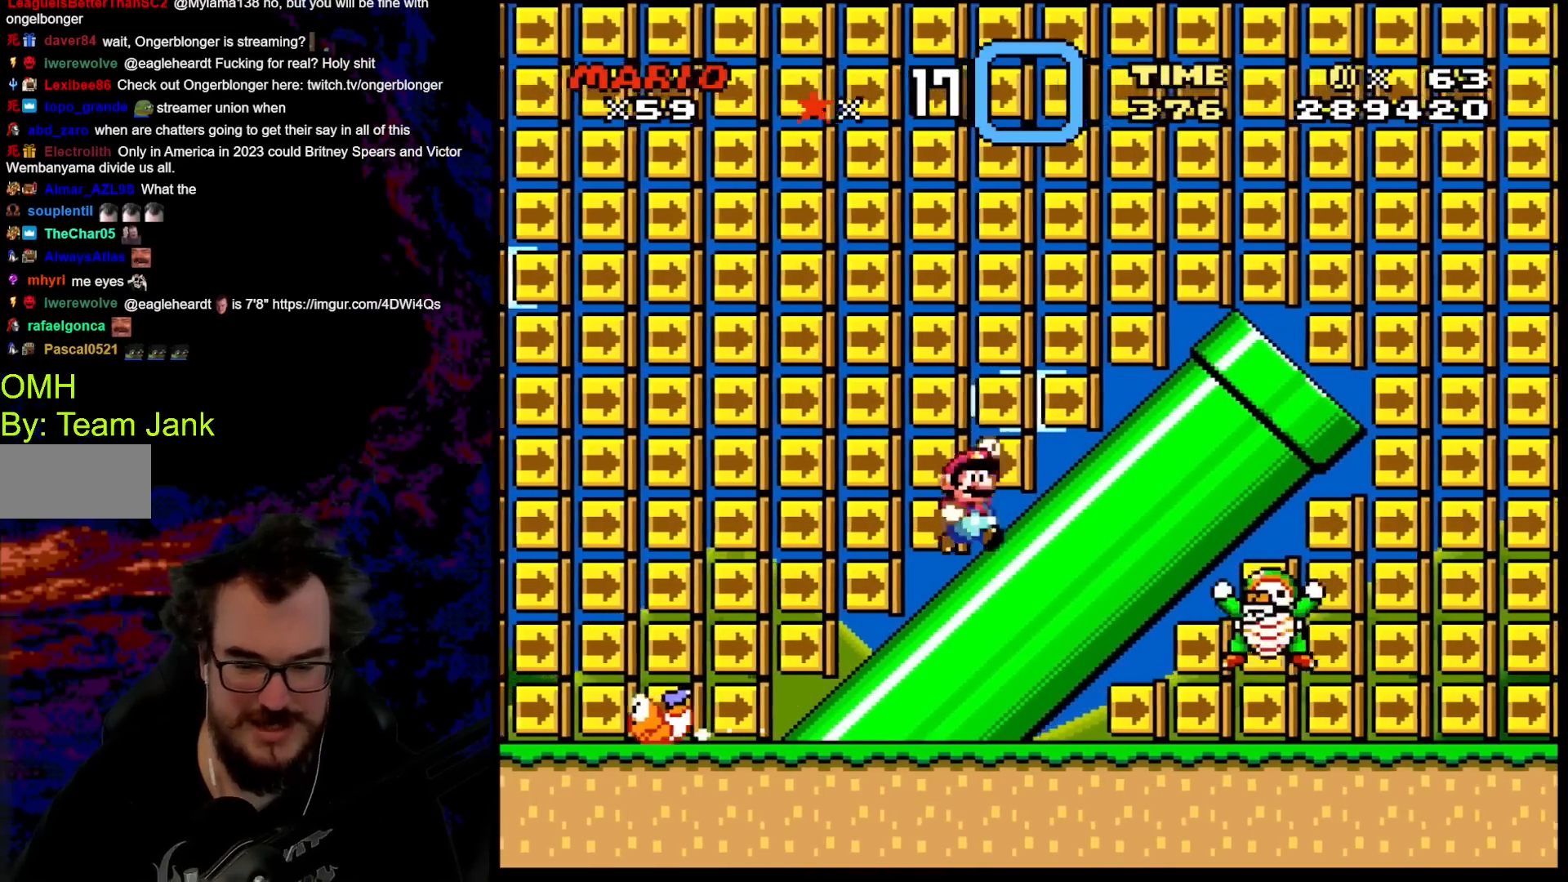
{"buttons": ["Y", "DPAD_RIGHT"], "events": [[33, "B", "down"], [400, "B", "up"]]}
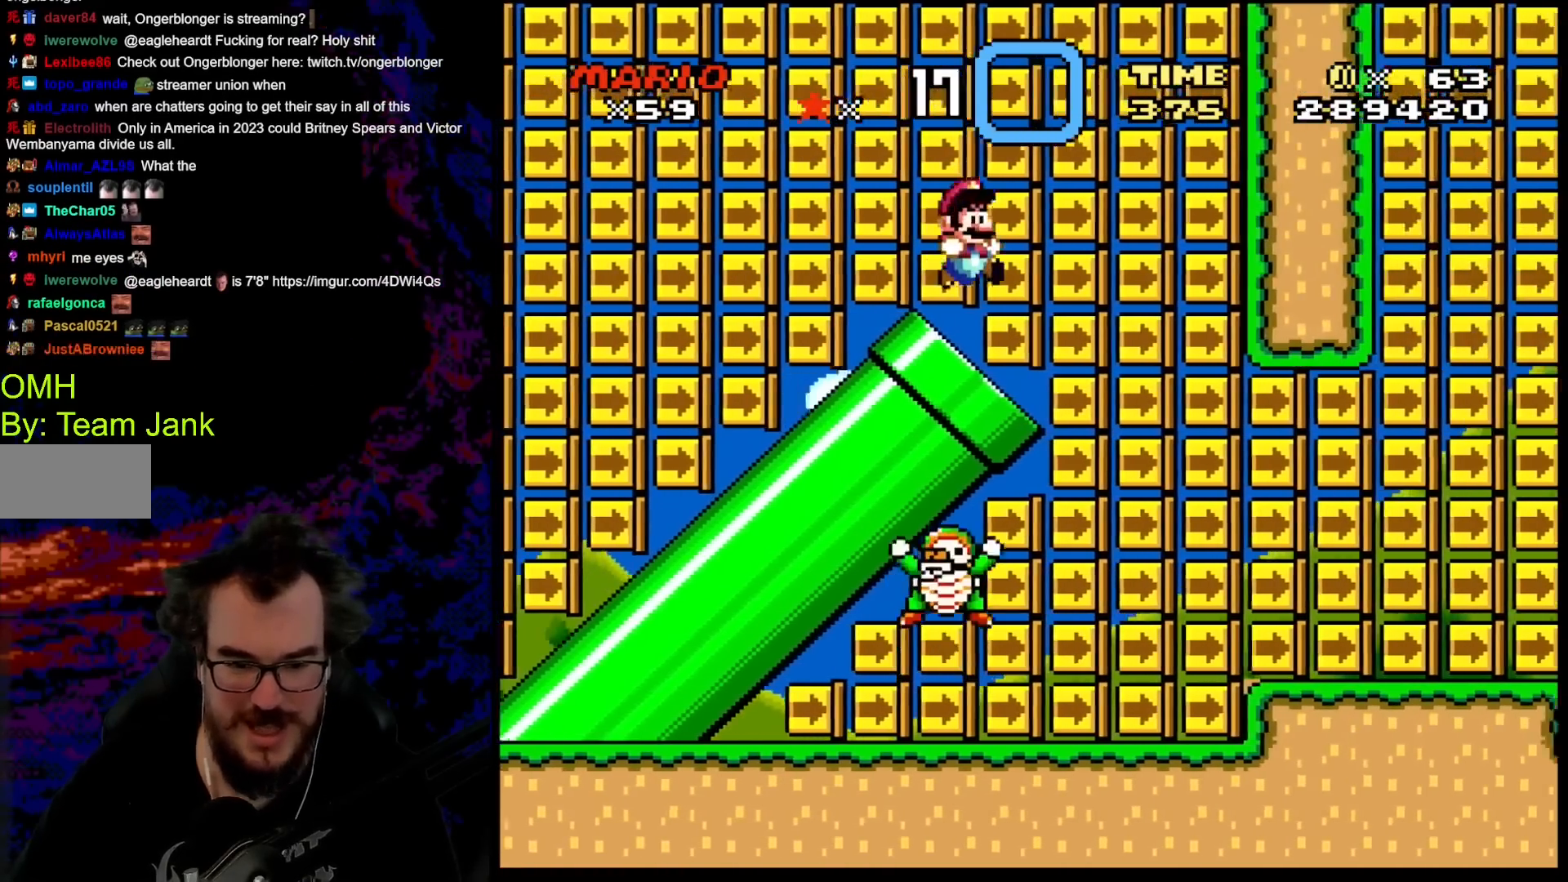
{"buttons": ["Y", "DPAD_RIGHT"], "events": []}
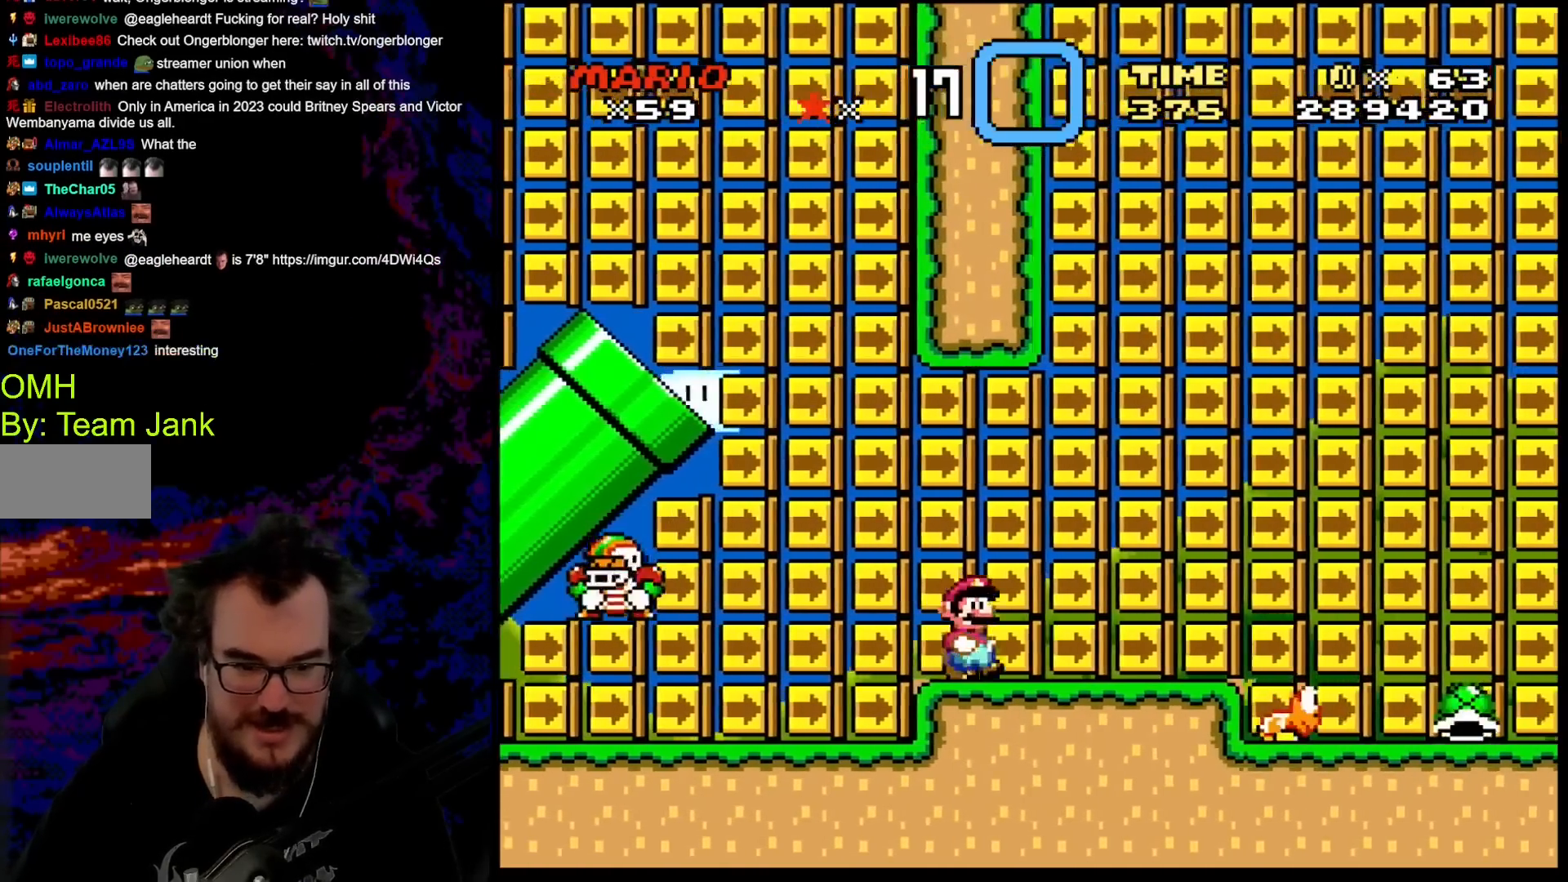
{"buttons": ["B", "Y", "DPAD_RIGHT"], "events": [[83, "B", "down"], [333, "B", "up"], [400, "B", "down"]]}
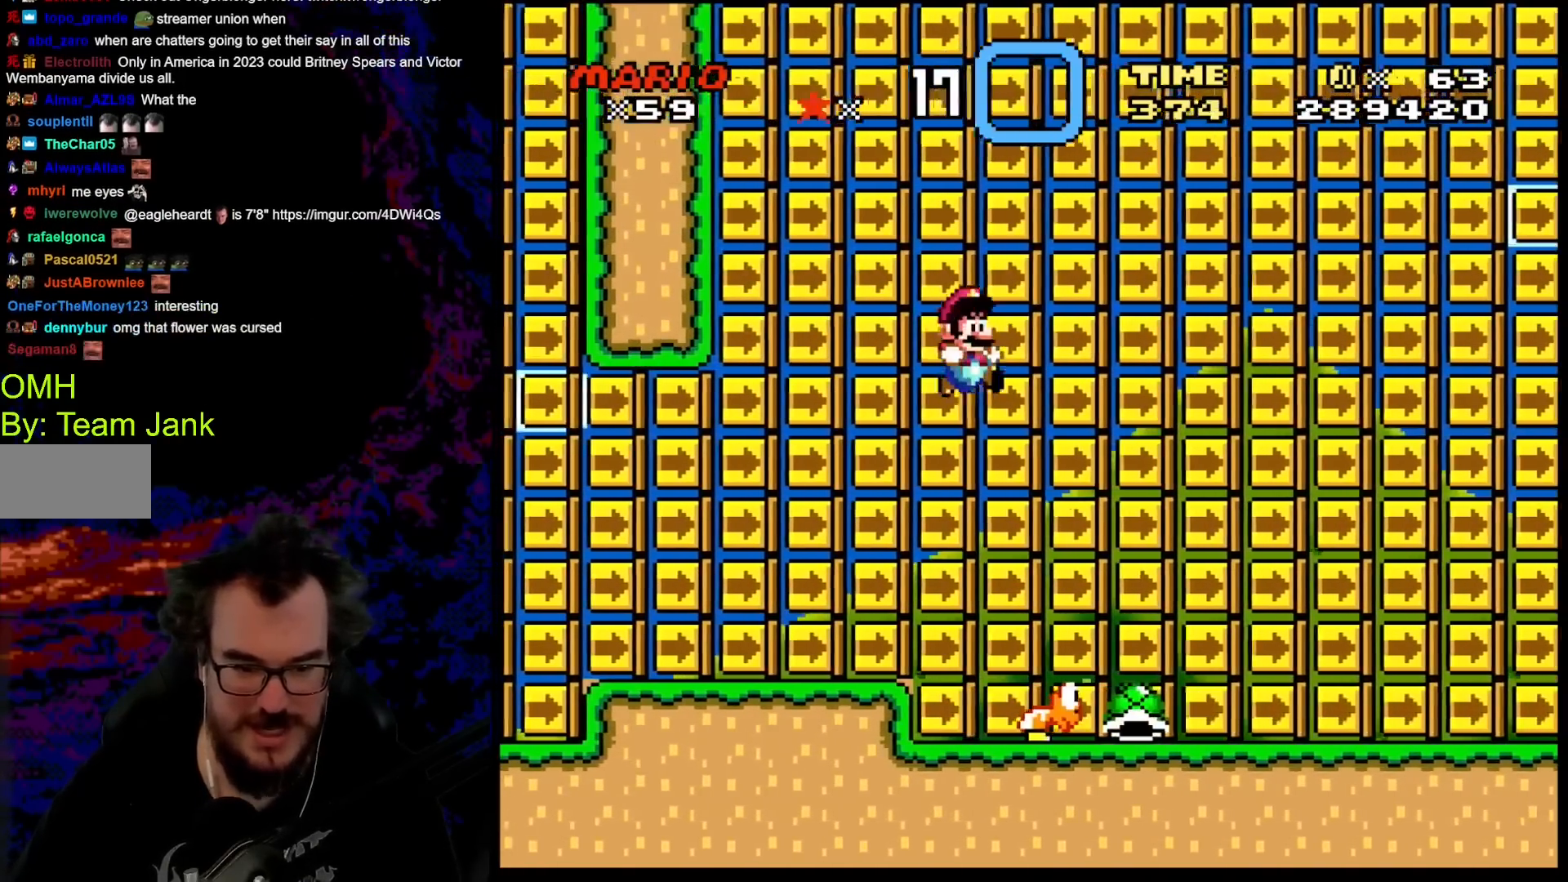
{"buttons": ["Y", "DPAD_RIGHT"], "events": [[50, "B", "up"]]}
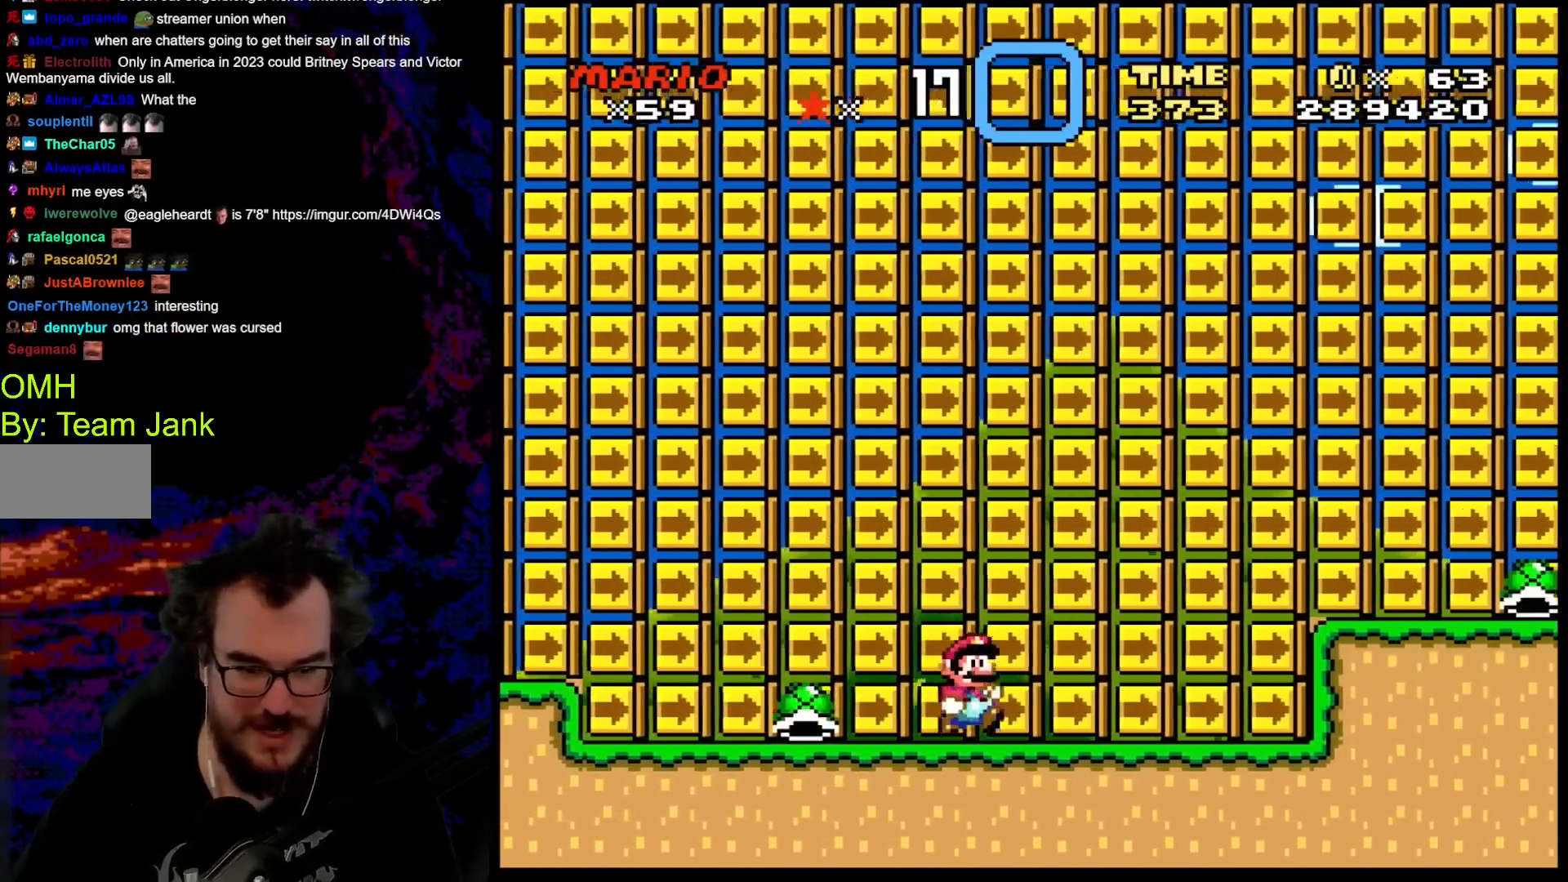
{"buttons": ["B", "Y", "DPAD_RIGHT"], "events": [[150, "B", "down"]]}
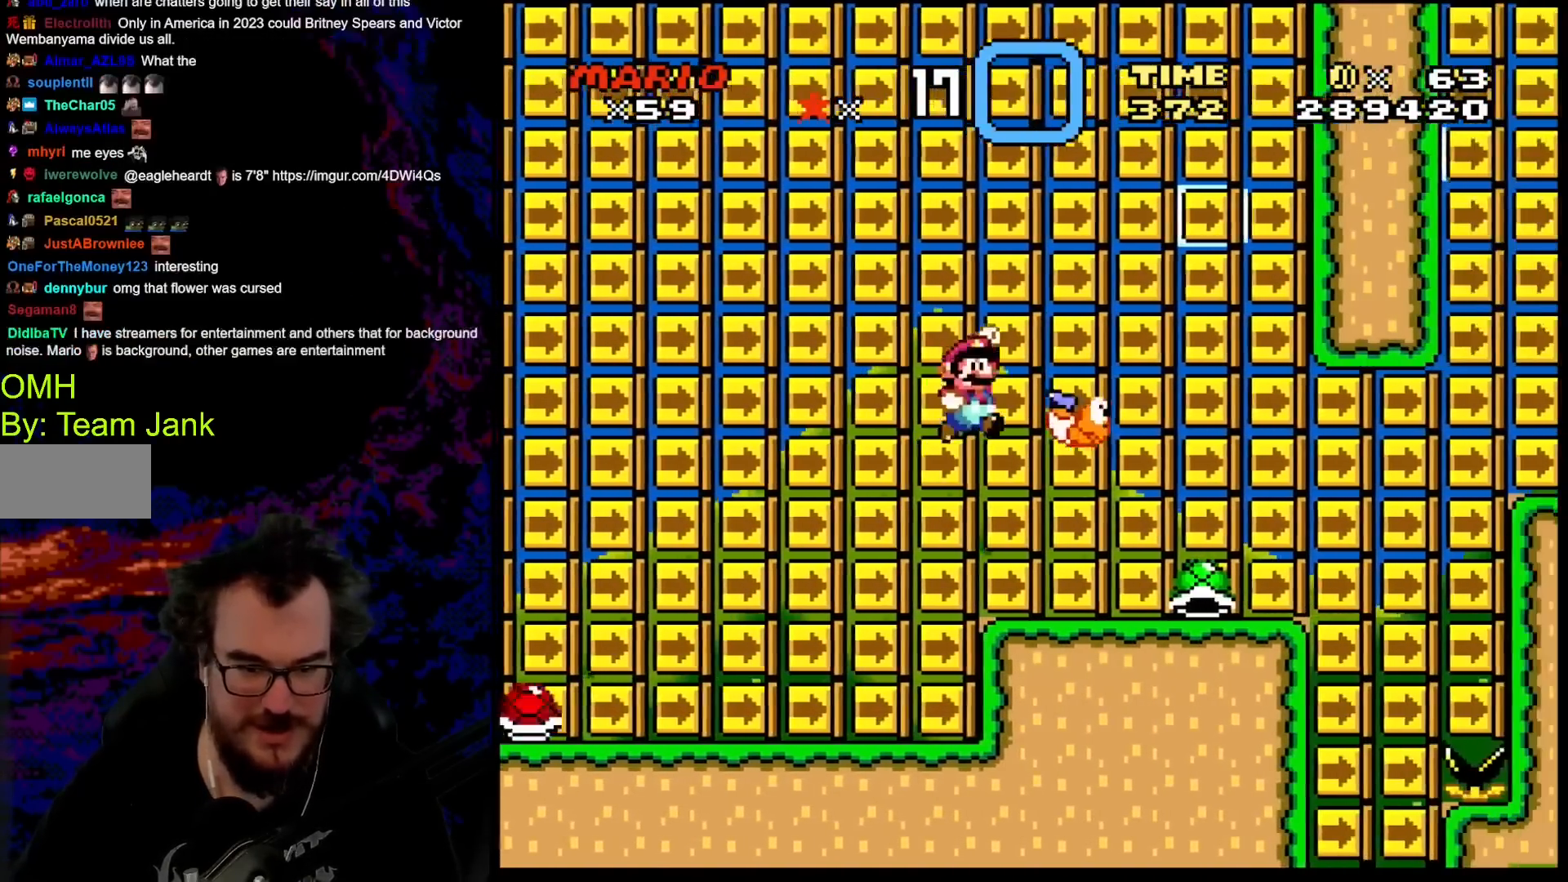
{"buttons": ["Y", "DPAD_LEFT"], "events": [[33, "DPAD_DOWN", "down"], [50, "DPAD_LEFT", "down"], [50, "DPAD_RIGHT", "up"], [67, "DPAD_DOWN", "up"], [150, "DPAD_DOWN", "down"], [150, "DPAD_LEFT", "up"], [150, "DPAD_RIGHT", "down"], [167, "DPAD_DOWN", "up"], [367, "B", "up"], [367, "DPAD_RIGHT", "up"], [450, "DPAD_LEFT", "down"]]}
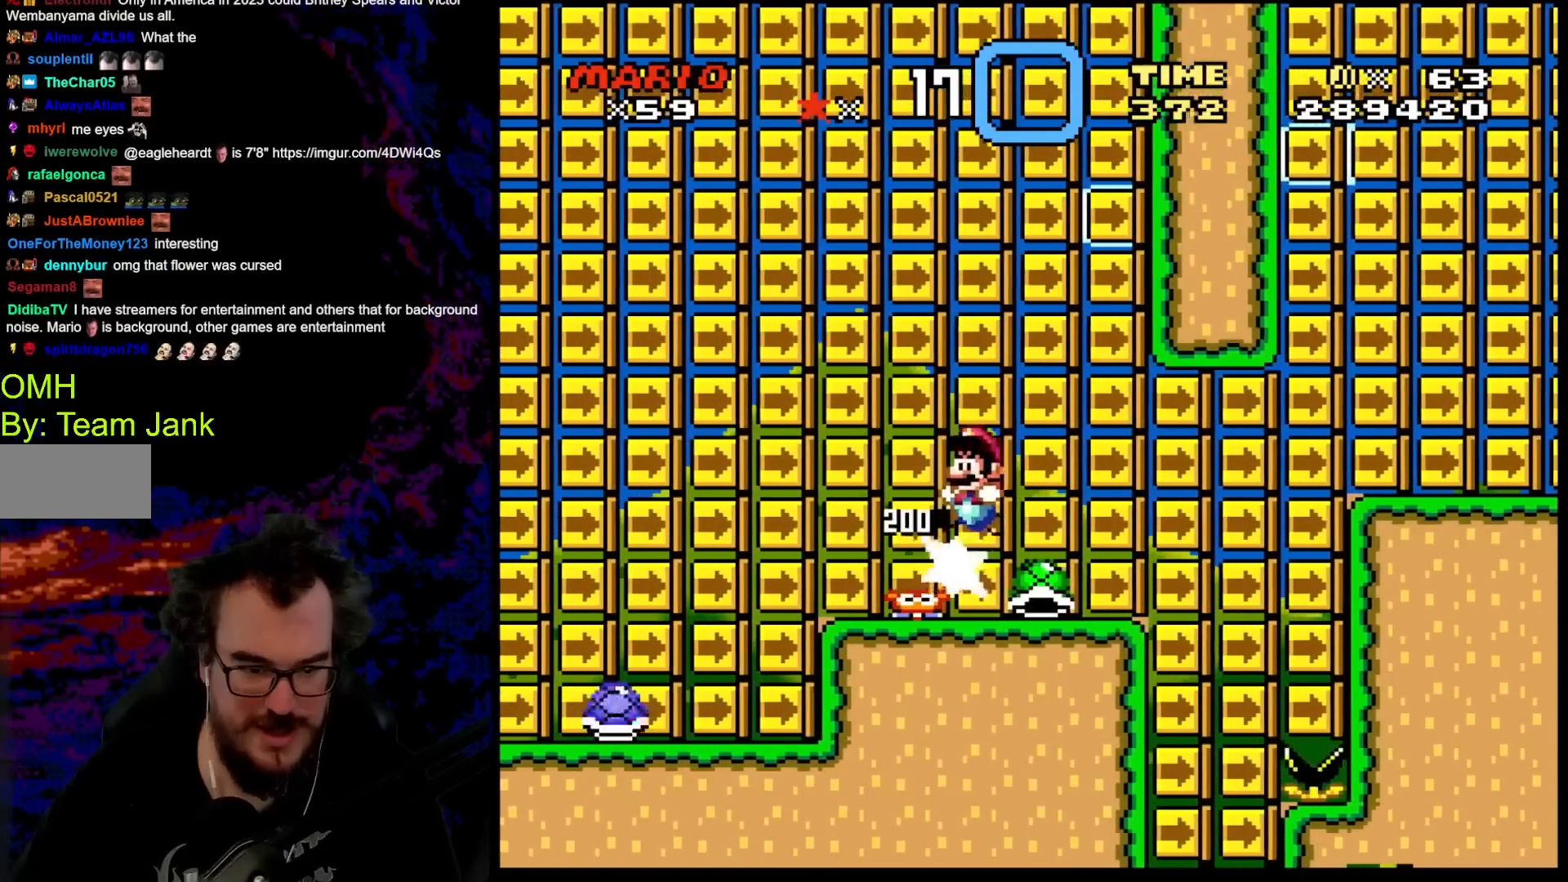
{"buttons": ["Y"], "events": [[33, "DPAD_LEFT", "up"]]}
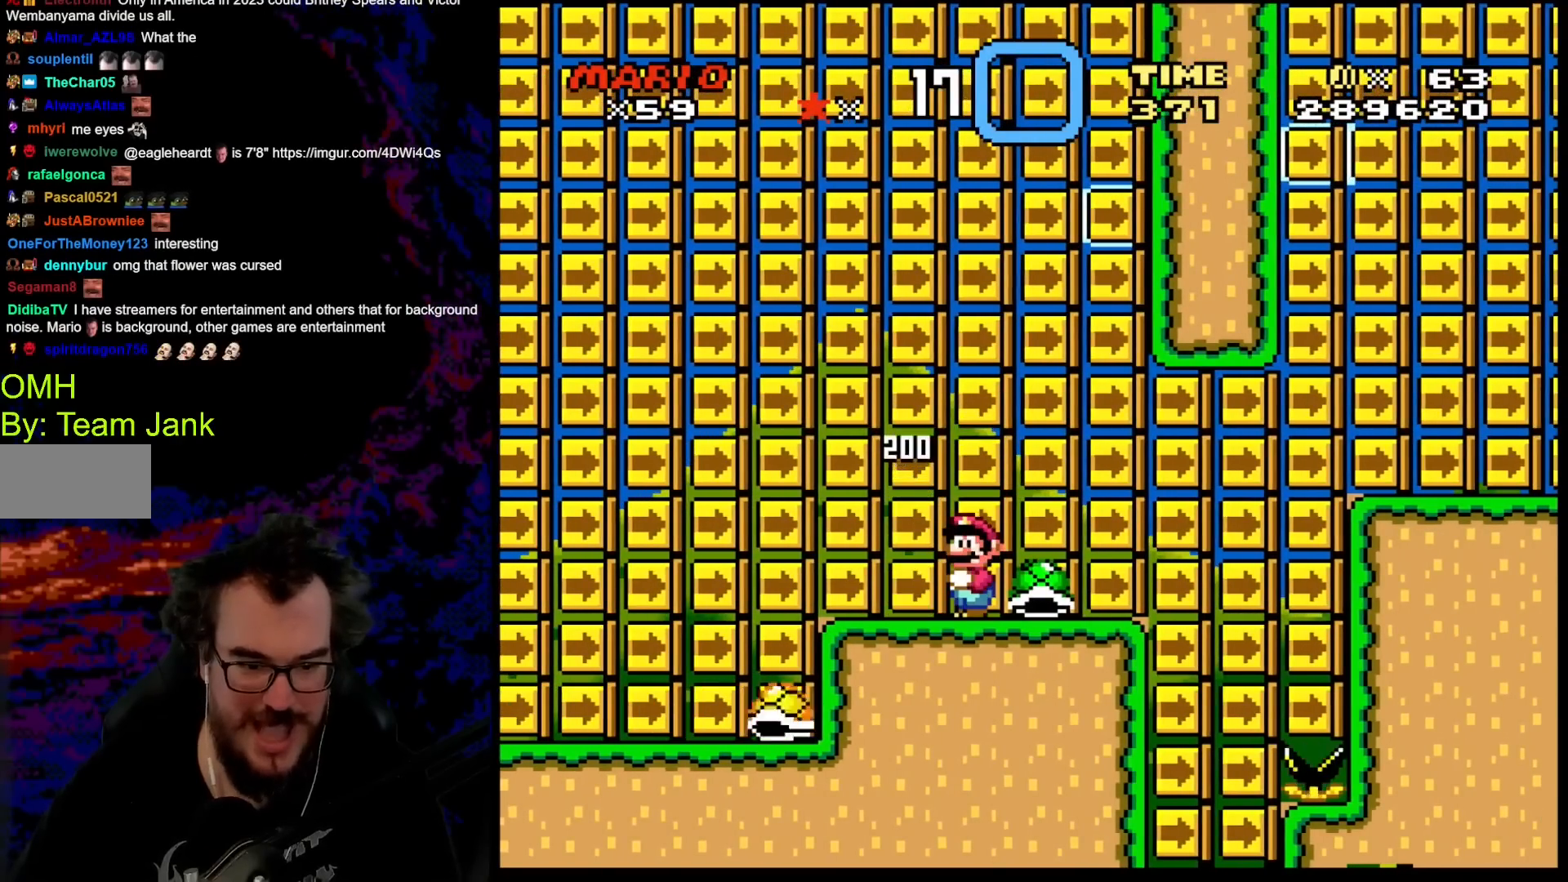
{"buttons": ["Y"], "events": [[250, "DPAD_RIGHT", "down"], [367, "DPAD_RIGHT", "up"]]}